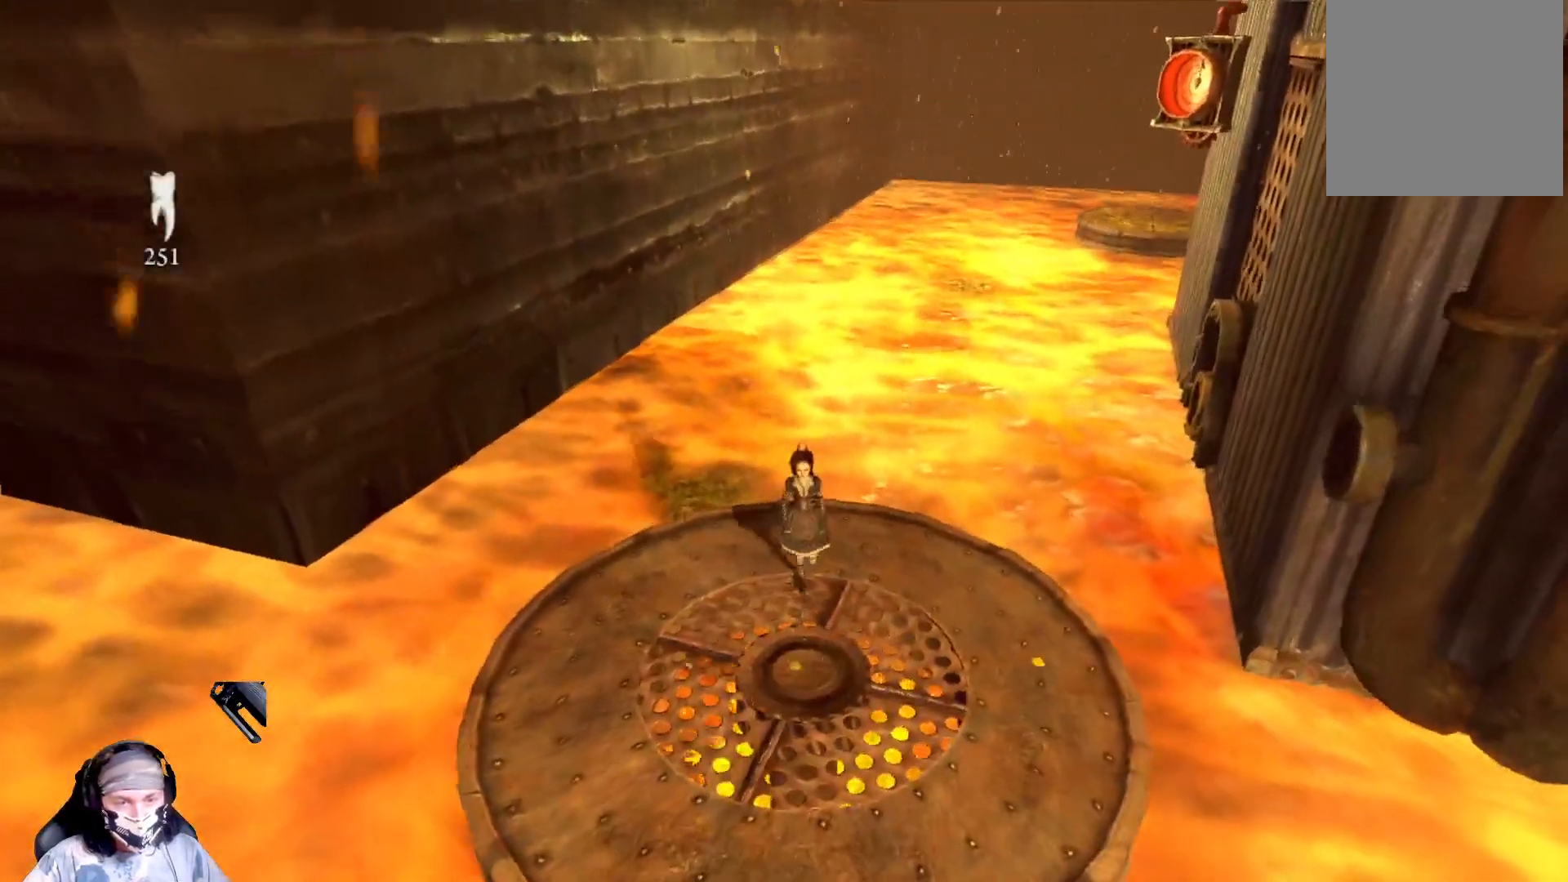
Gameplay with a controller (Xbox layout); each line is a JSON object with the inputs held at the frame after it. "events" lists button and stick changes between this image and that frame as [ms after this image, input, new state], when the widget could be followed in between.
{"buttons": [], "left_stick": "center", "right_stick": "right", "events": [[333, "right_stick", "right"], [433, "left_stick", "center"]]}
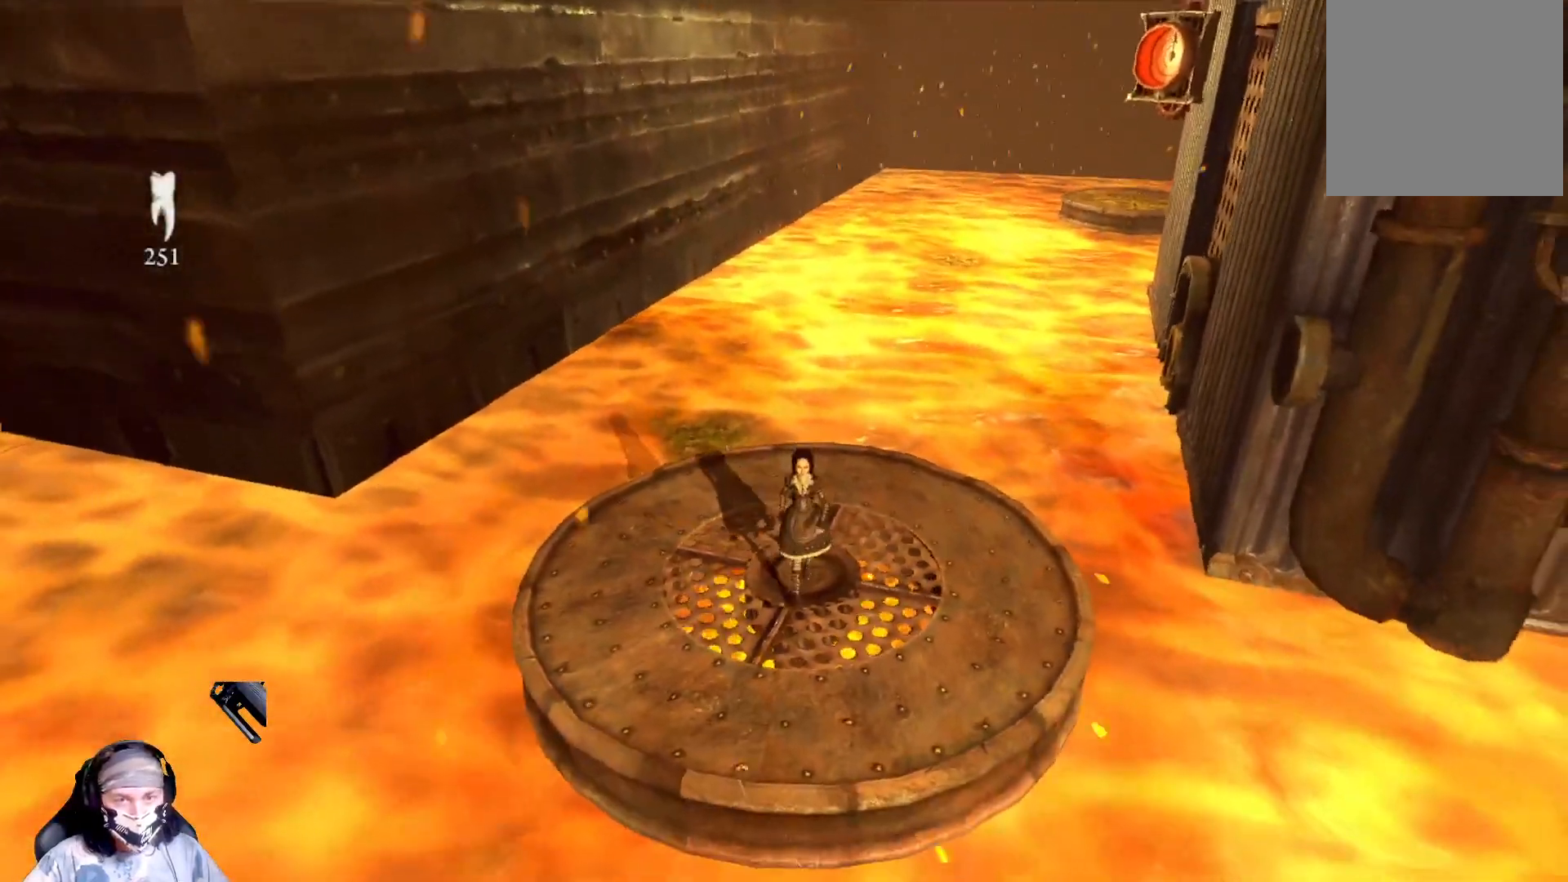
{"buttons": [], "left_stick": "center", "right_stick": "center", "events": [[33, "right_stick", "center"], [300, "R3", "down"], [500, "R3", "up"]]}
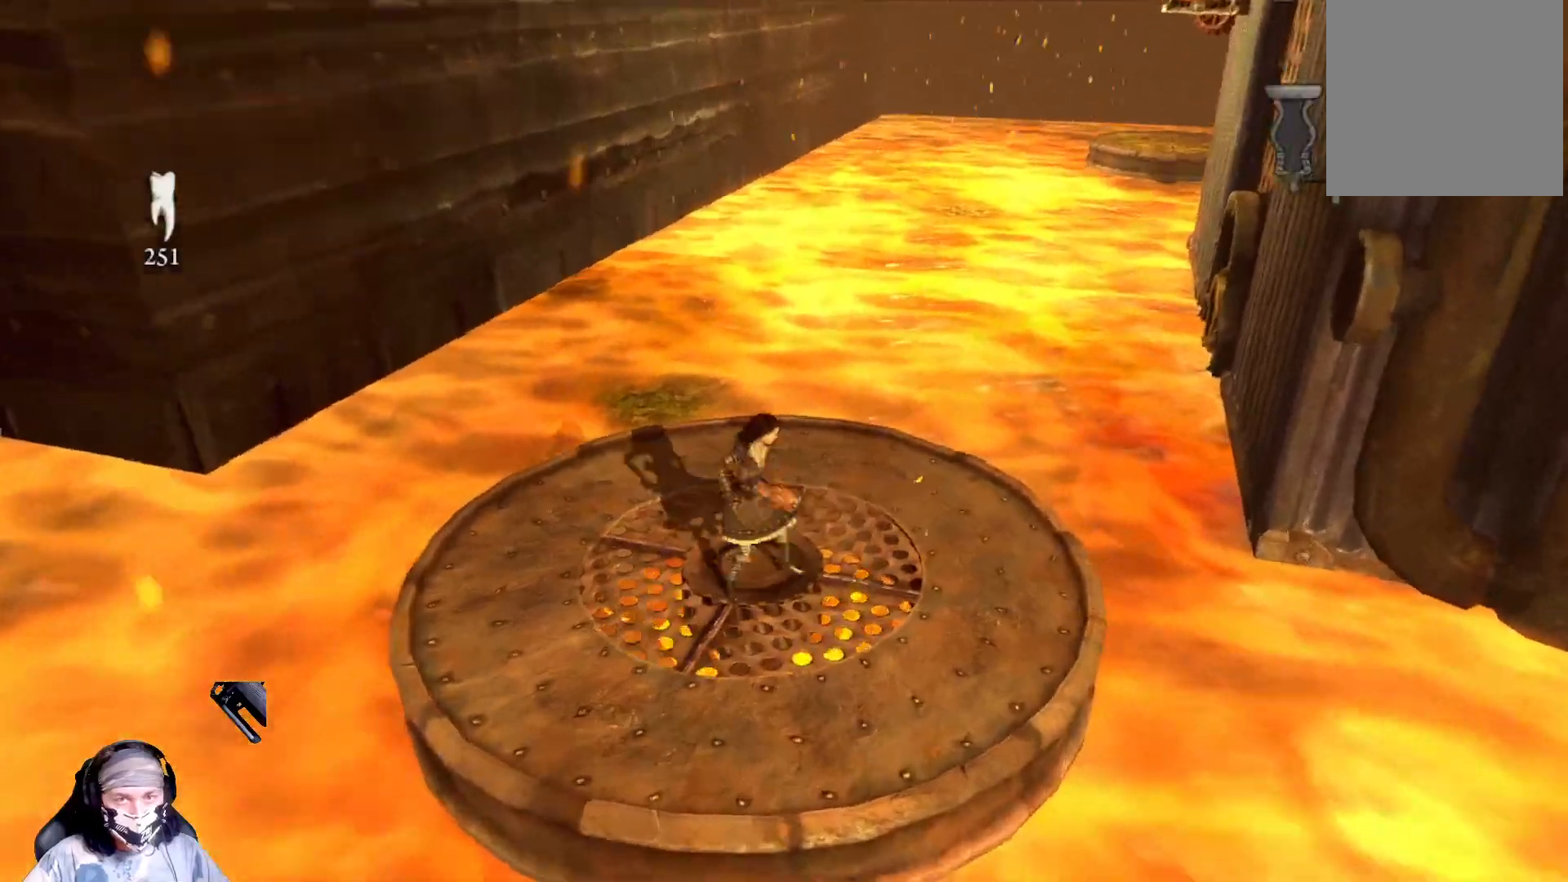
{"buttons": [], "left_stick": "center", "right_stick": "up-right", "events": [[200, "right_stick", "up-right"]]}
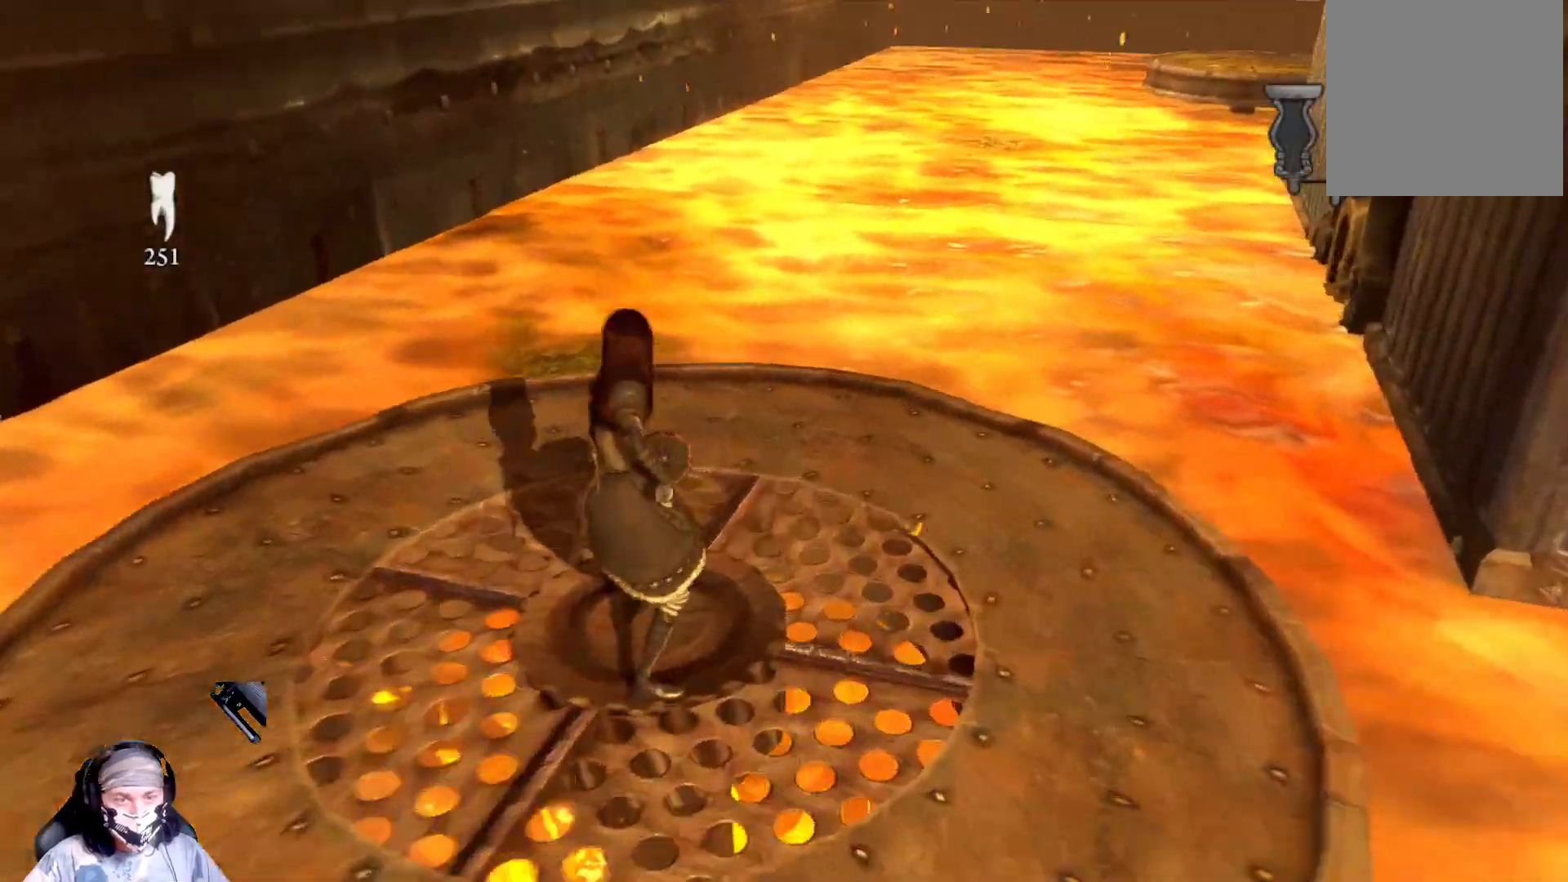
{"buttons": [], "left_stick": "center", "right_stick": "up-right", "events": []}
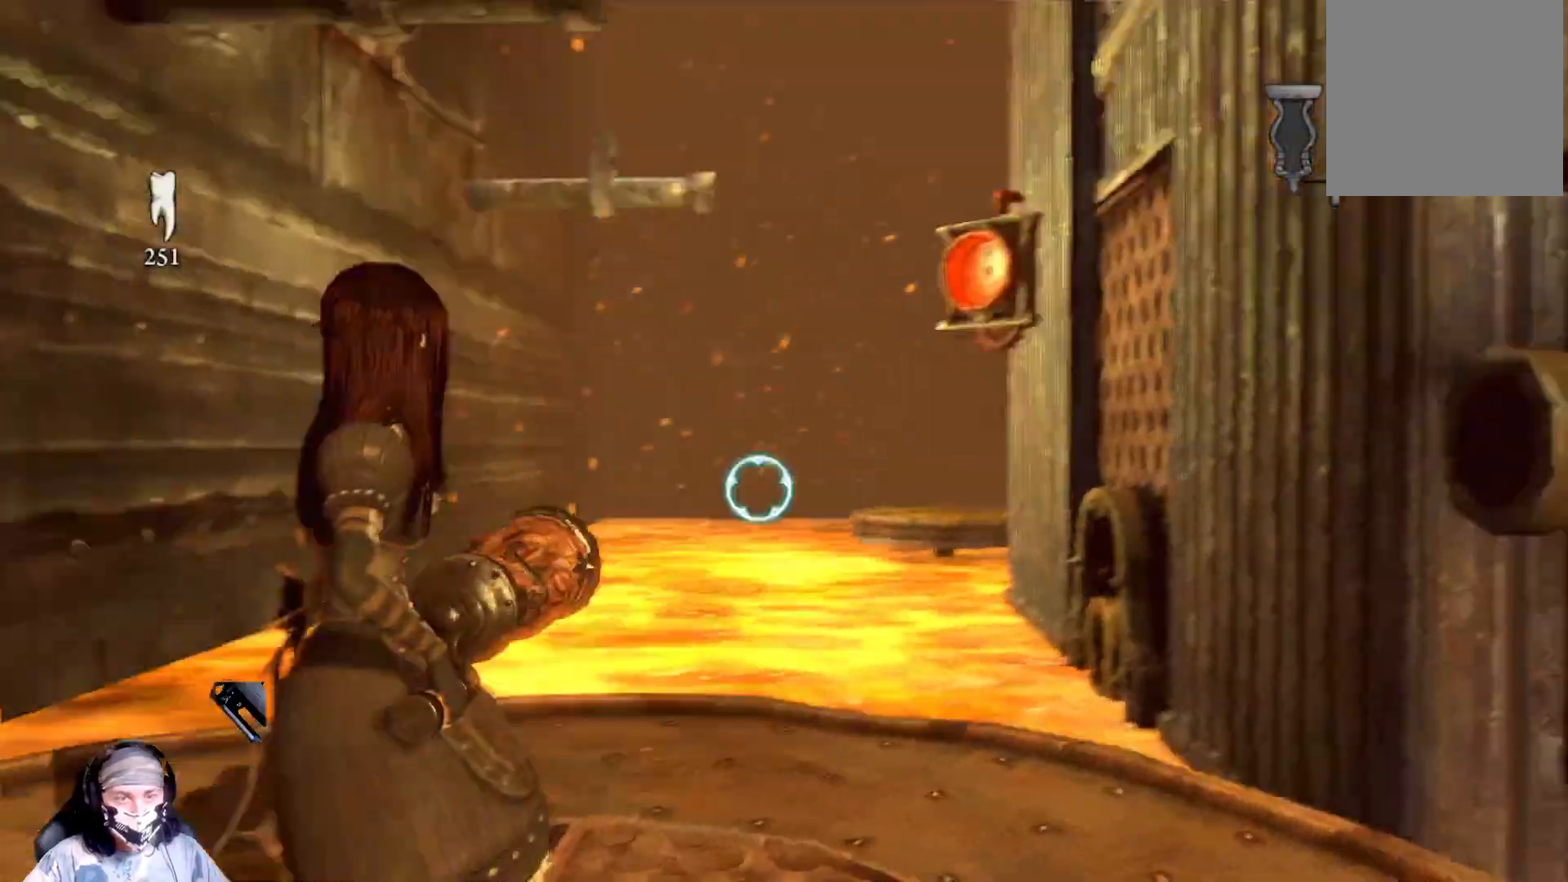
{"buttons": [], "left_stick": "center", "right_stick": "right", "events": [[100, "right_stick", "center"], [333, "right_stick", "right"]]}
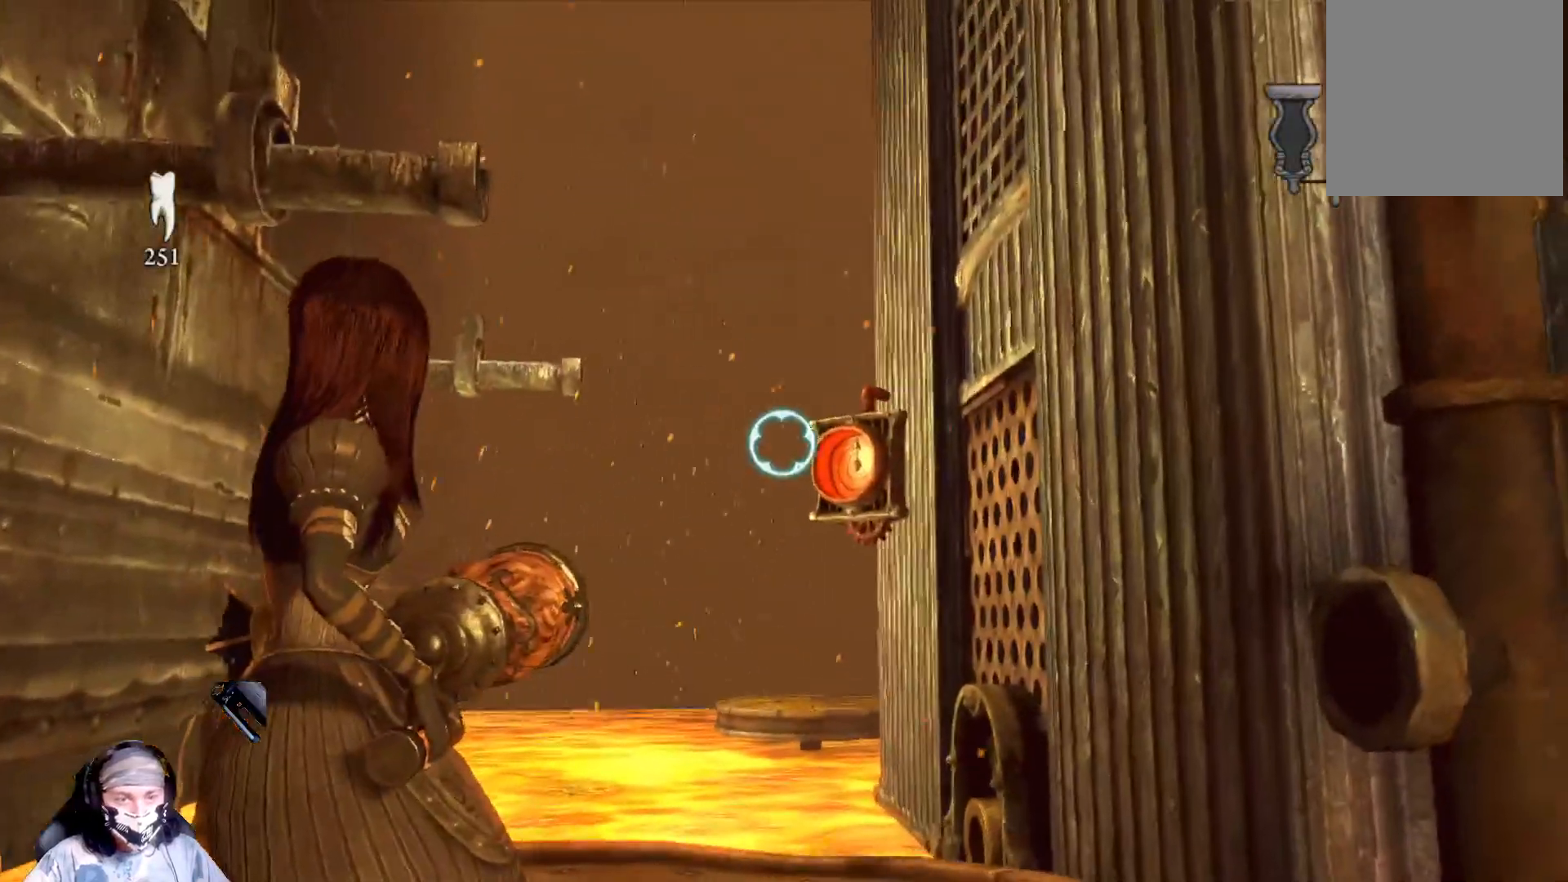
{"buttons": [], "left_stick": "center", "right_stick": "center", "events": [[67, "right_stick", "center"], [267, "right_stick", "down-right"], [433, "right_stick", "center"]]}
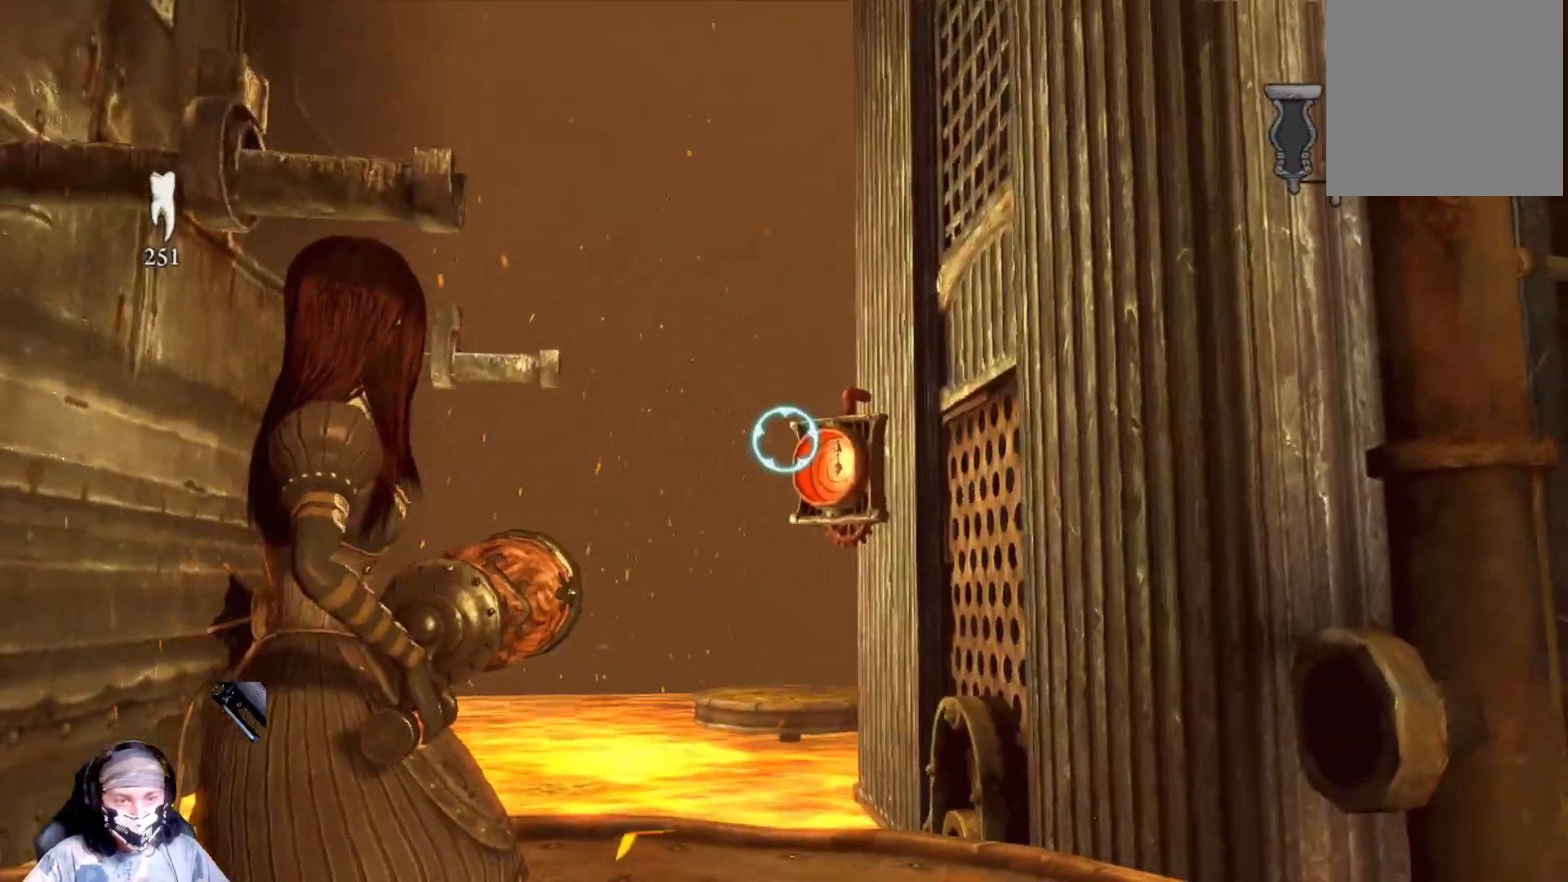
{"buttons": [], "left_stick": "center", "right_stick": "down-right", "events": [[167, "R2", "down"], [267, "right_stick", "down-right"], [333, "R2", "up"]]}
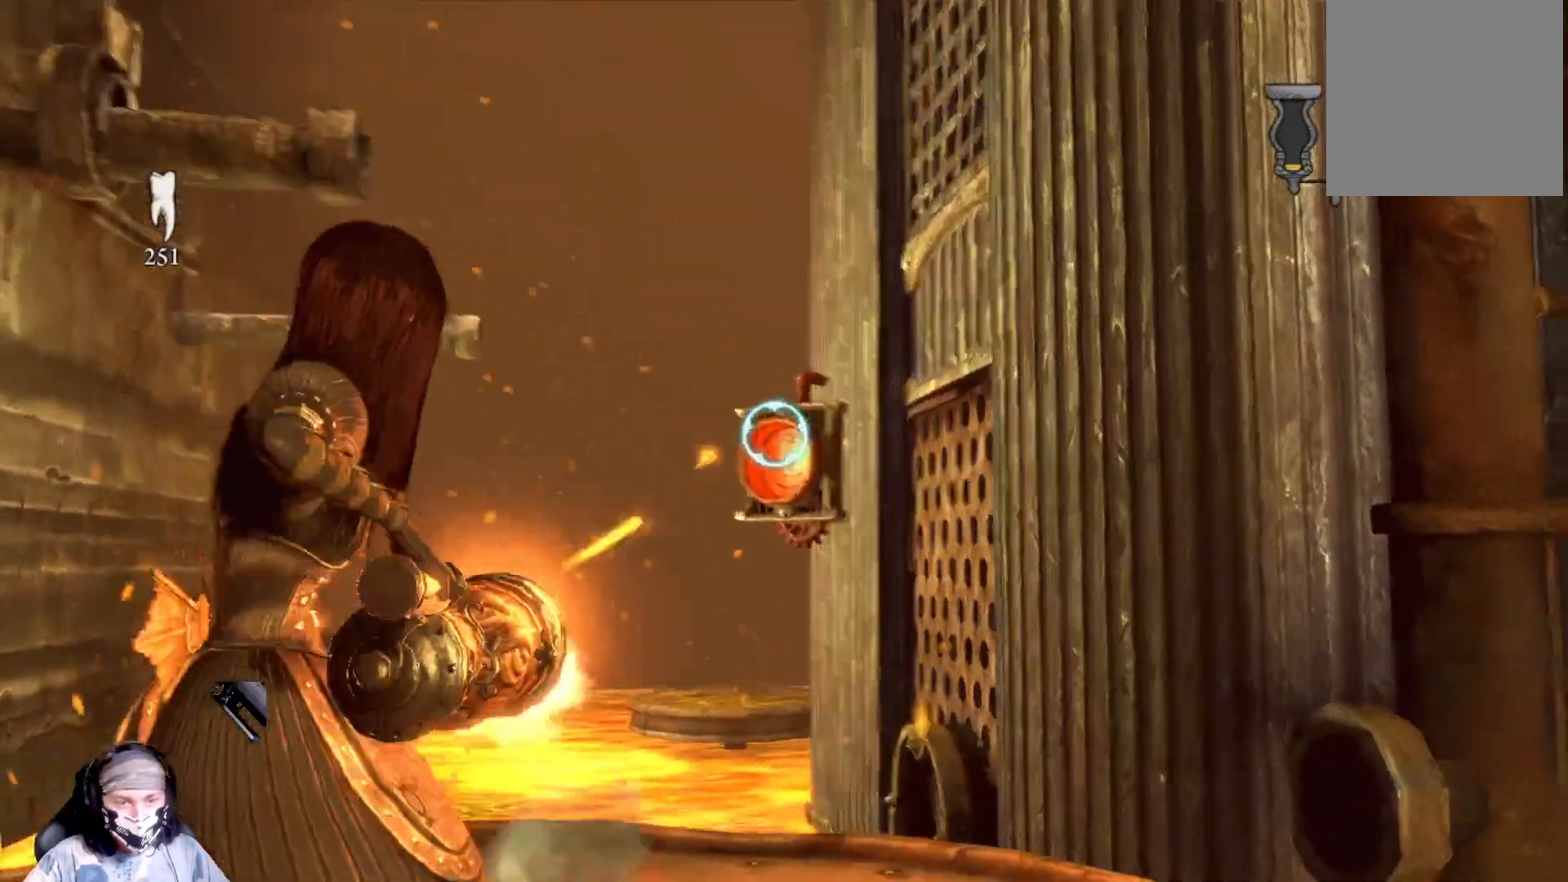
{"buttons": ["R2"], "left_stick": "center", "right_stick": "center", "events": [[33, "R2", "down"], [33, "right_stick", "center"]]}
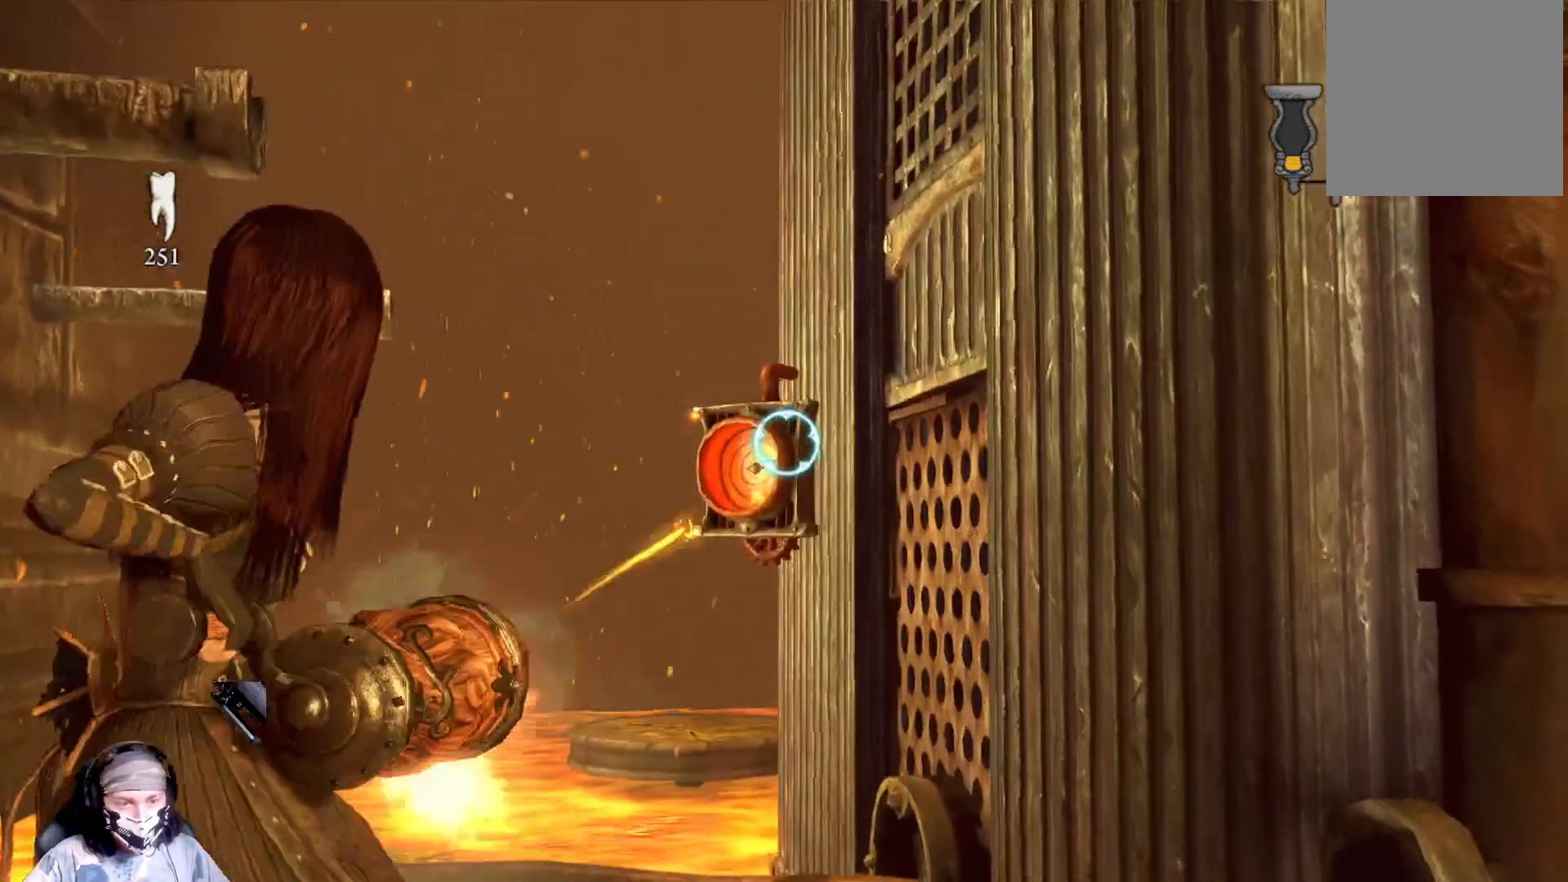
{"buttons": ["R2"], "left_stick": "center", "right_stick": "center", "events": [[167, "right_stick", "down-left"], [300, "right_stick", "center"]]}
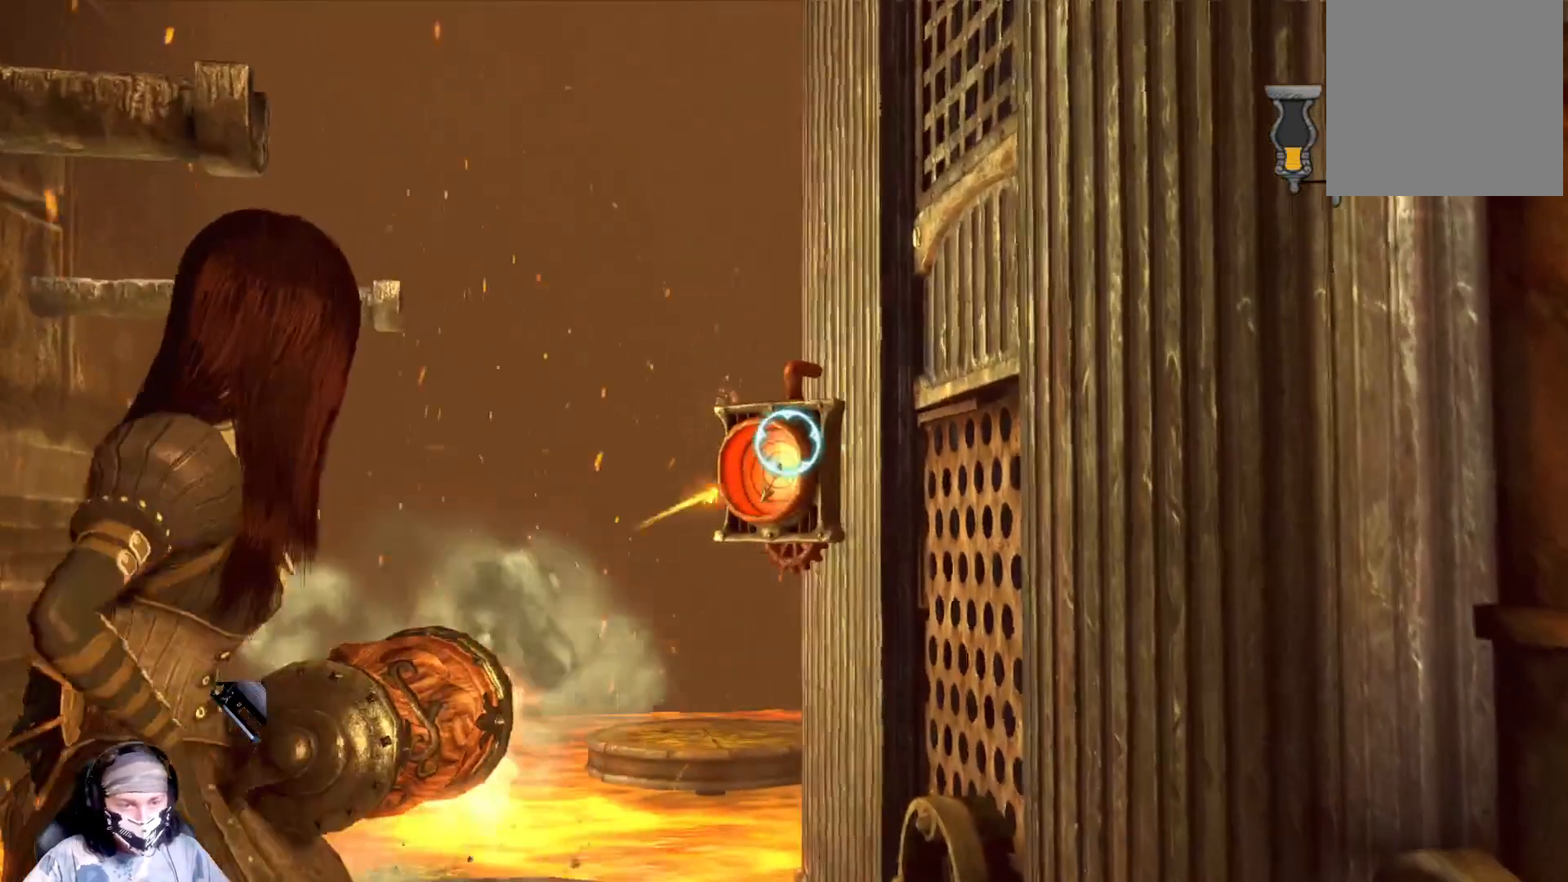
{"buttons": ["R2"], "left_stick": "center", "right_stick": "center", "events": [[200, "right_stick", "down"], [333, "right_stick", "center"]]}
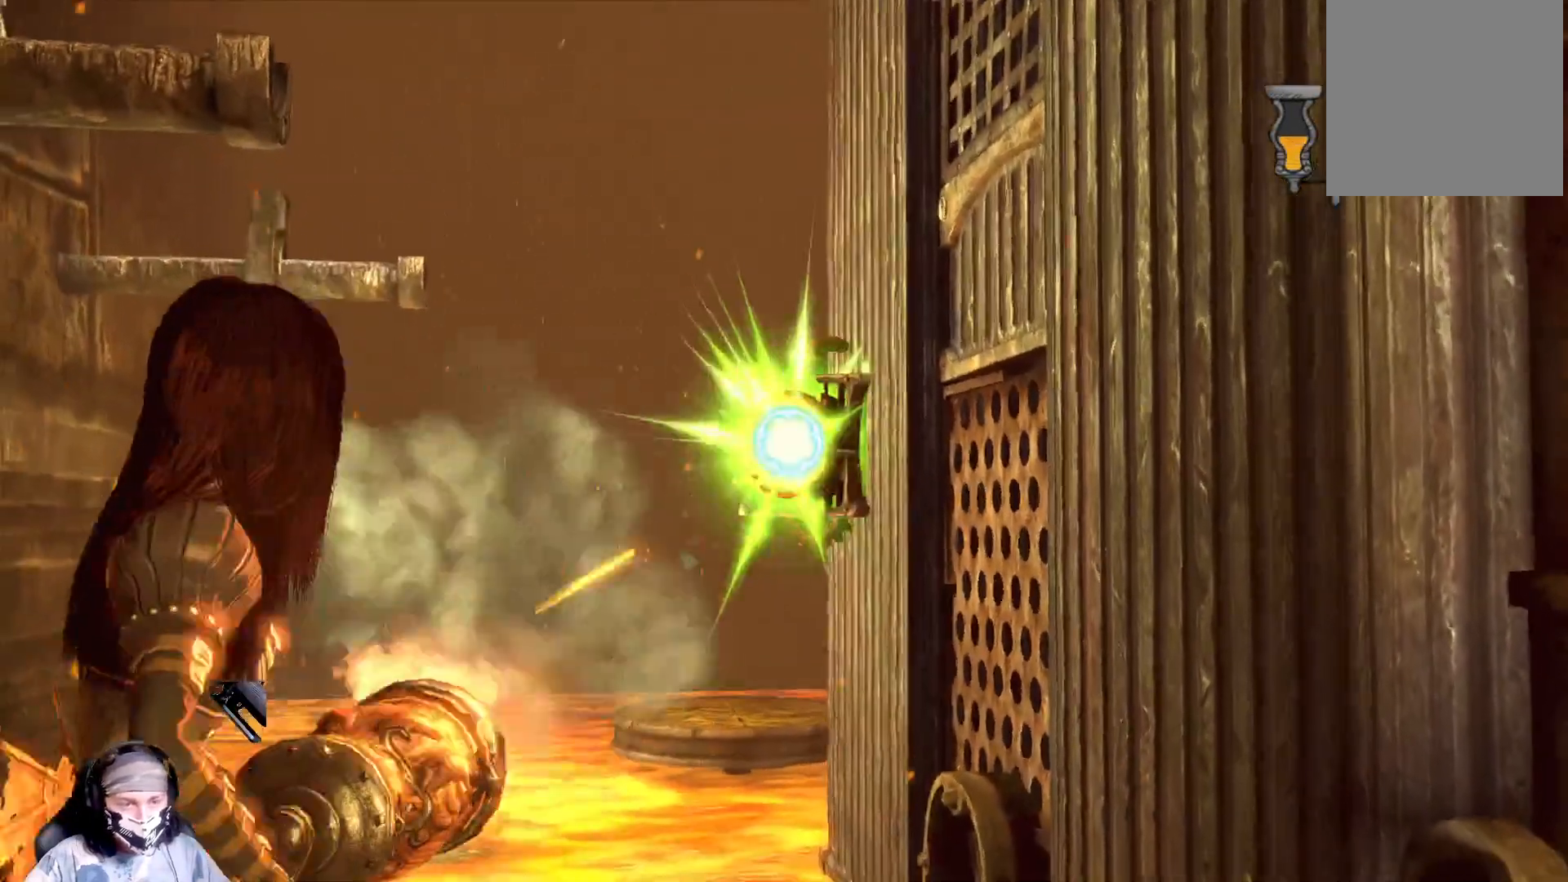
{"buttons": [], "left_stick": "center", "right_stick": "center", "events": [[100, "R2", "up"]]}
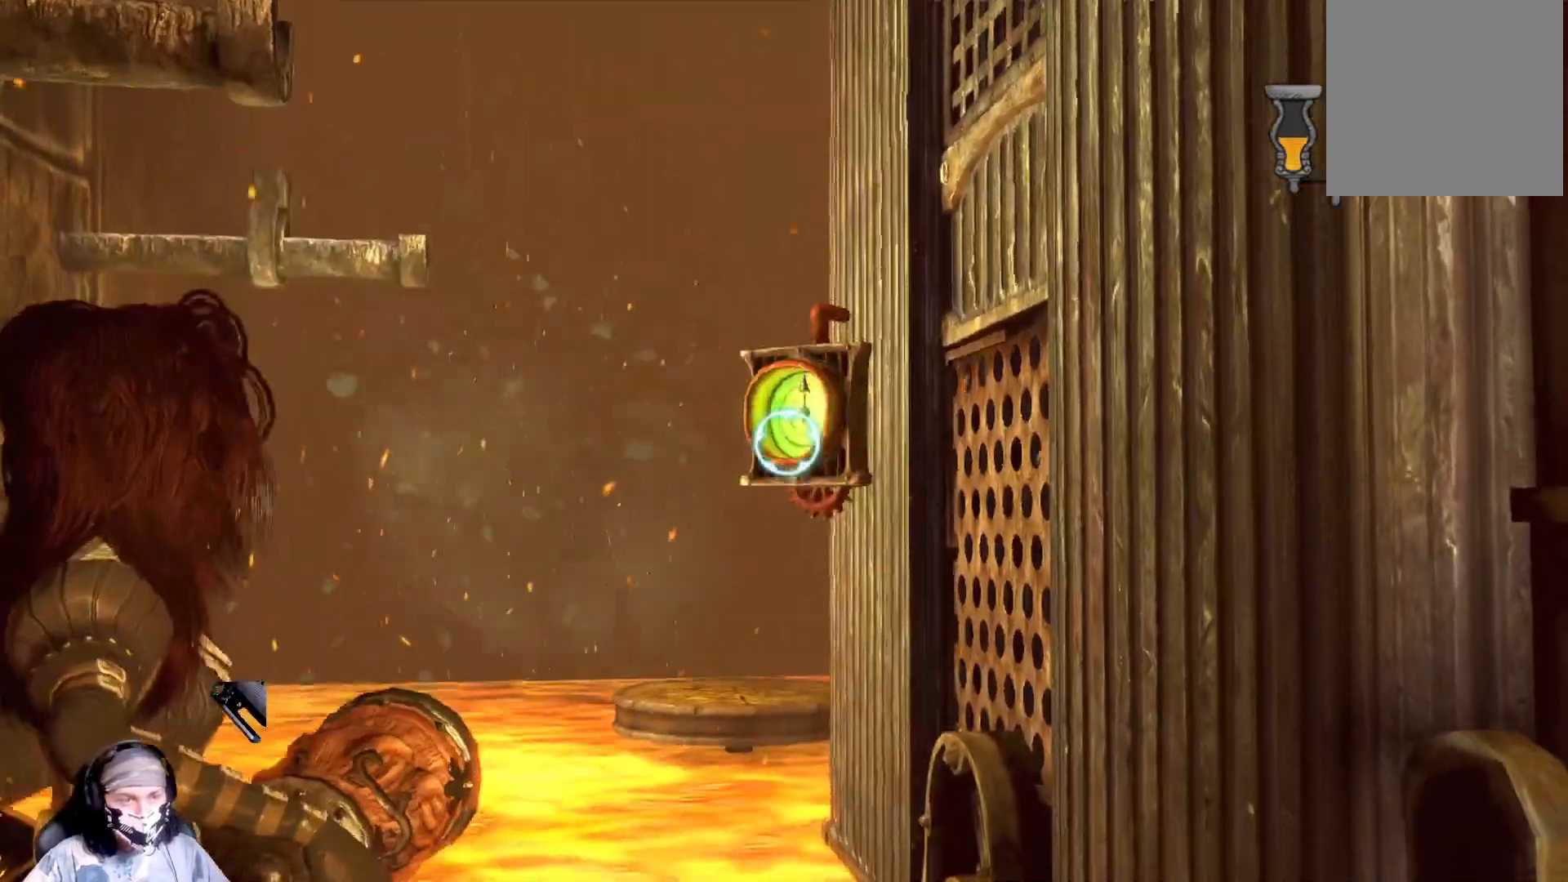
{"buttons": [], "left_stick": "center", "right_stick": "center", "events": []}
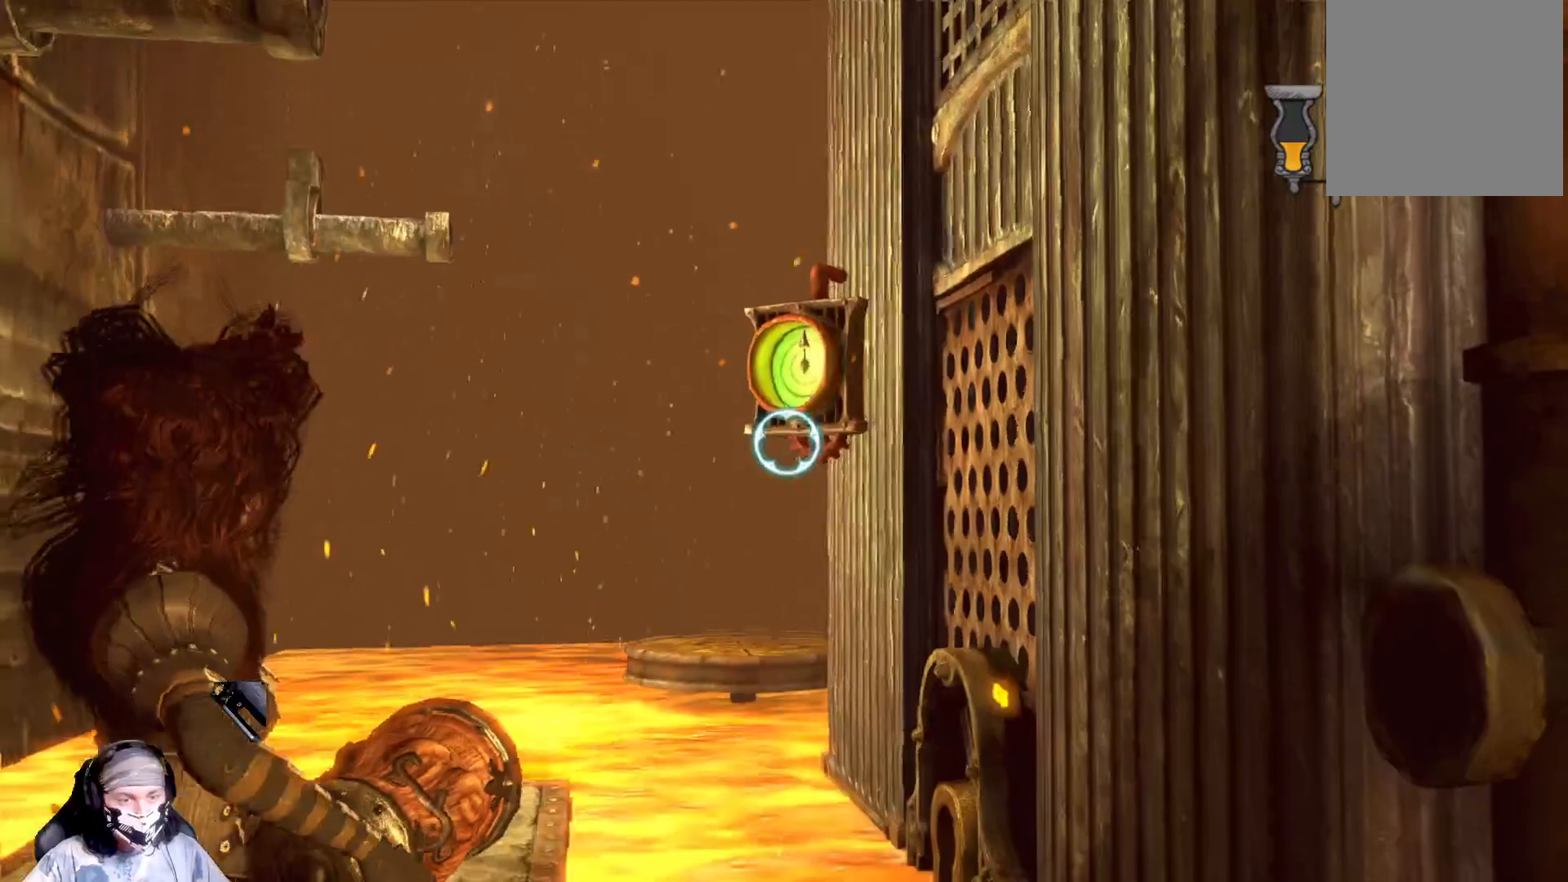
{"buttons": [], "left_stick": "center", "right_stick": "center", "events": [[33, "right_stick", "down-left"], [367, "right_stick", "center"]]}
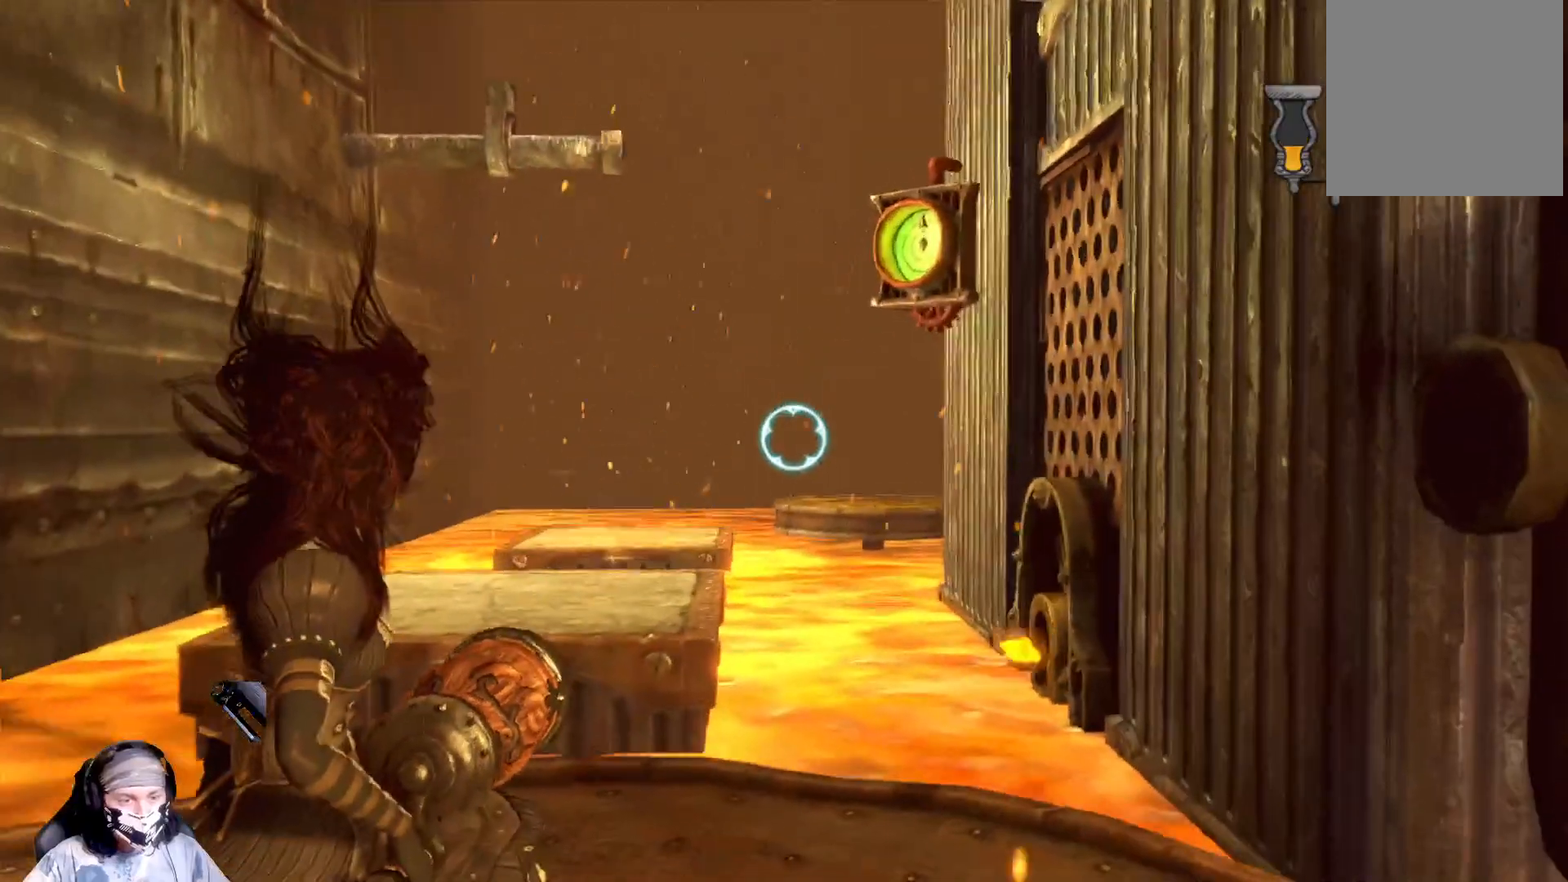
{"buttons": [], "left_stick": "center", "right_stick": "center", "events": [[100, "right_stick", "left"], [200, "right_stick", "down-left"], [433, "right_stick", "center"]]}
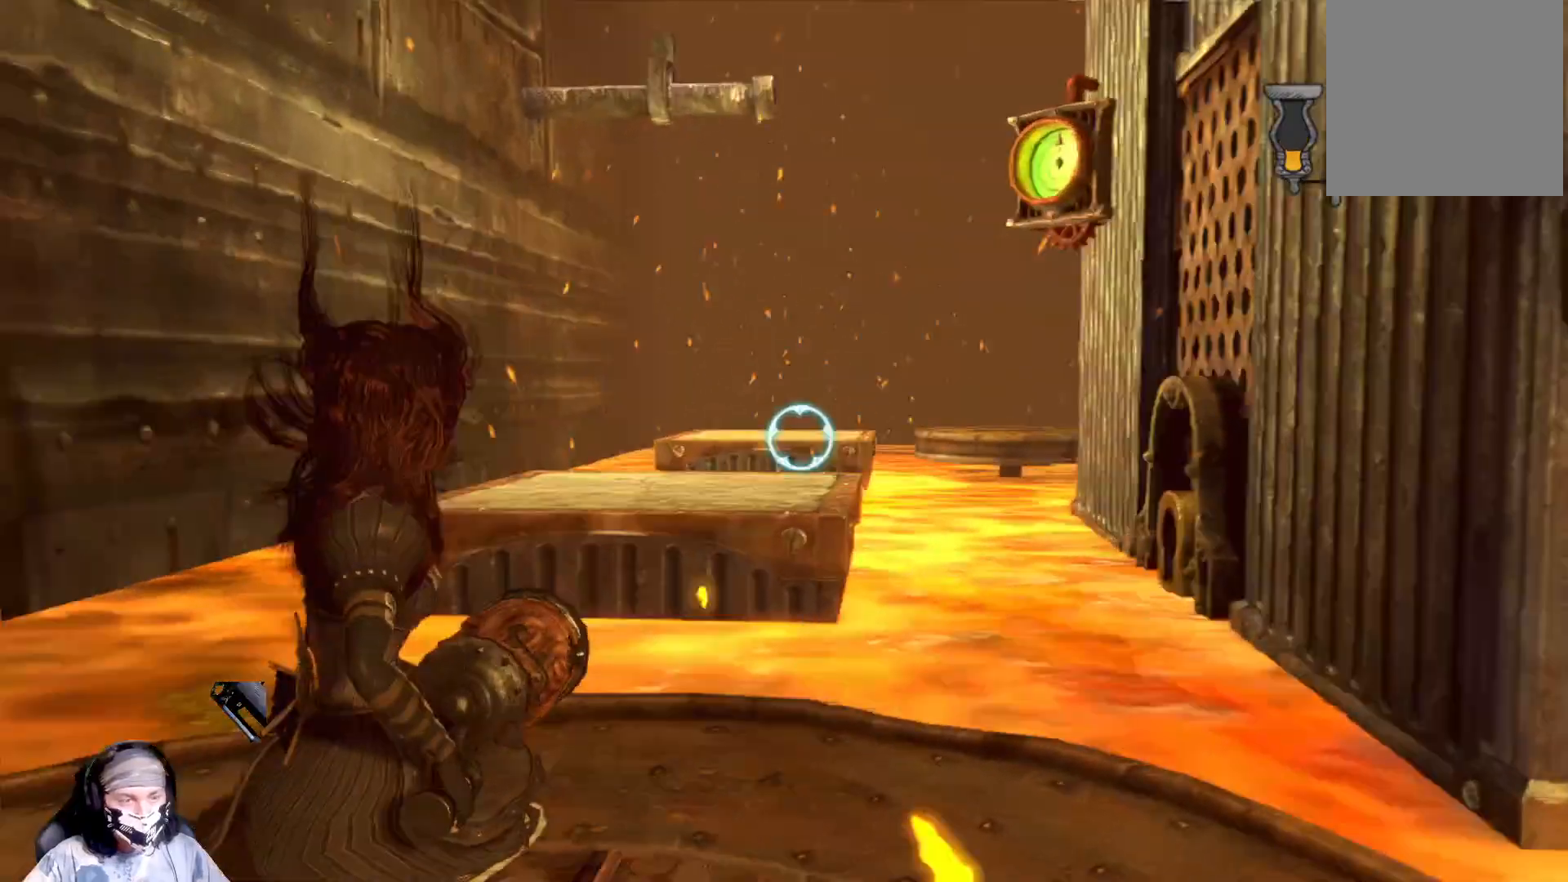
{"buttons": [], "left_stick": "center", "right_stick": "center", "events": [[167, "X", "down"], [267, "X", "up"]]}
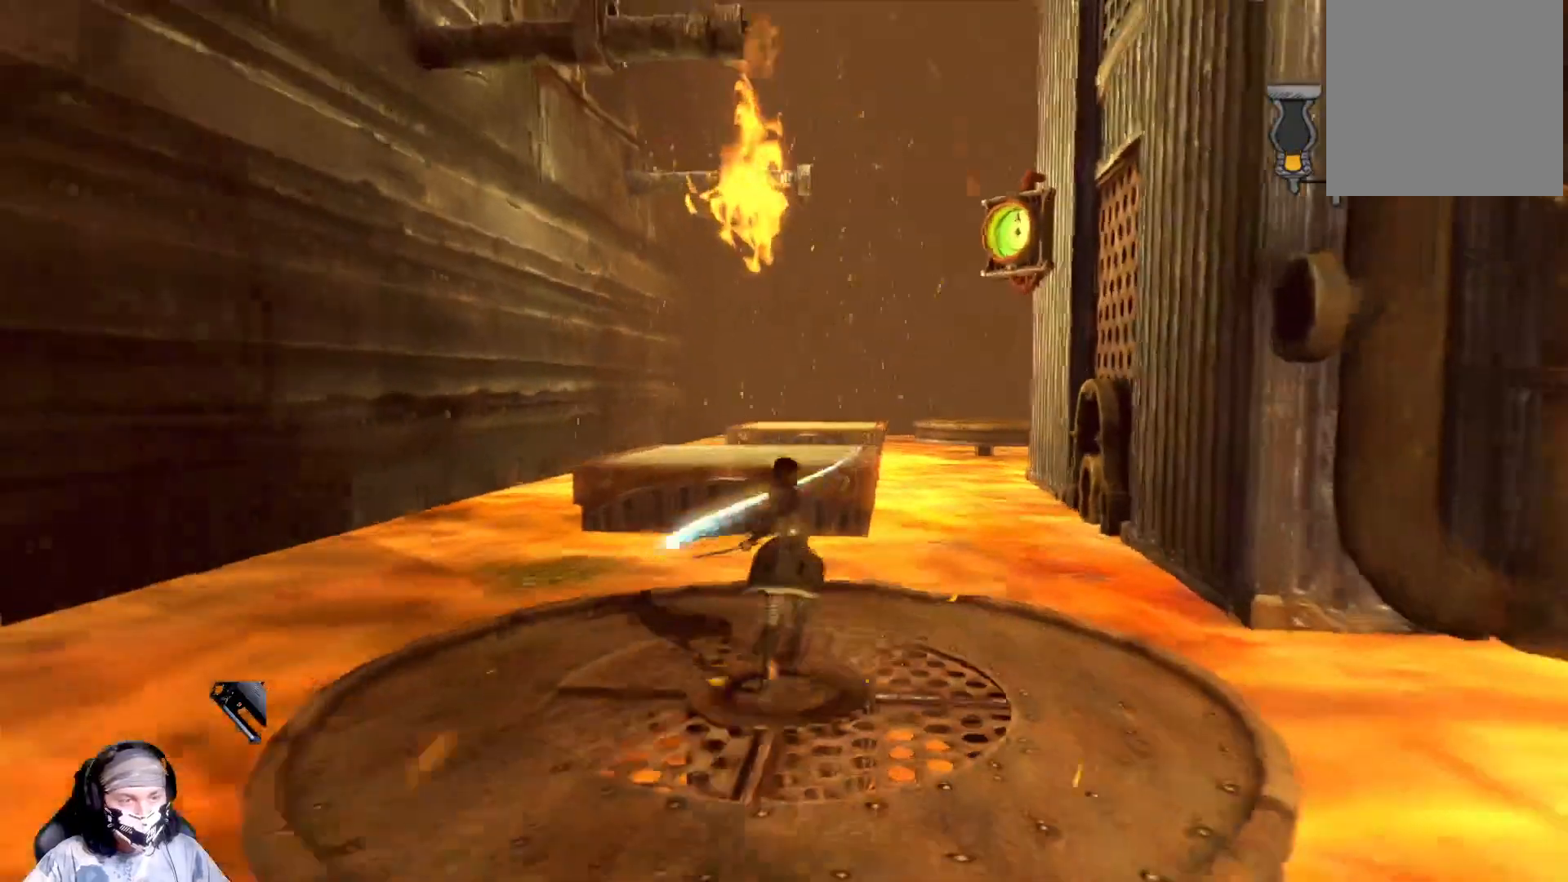
{"buttons": [], "left_stick": "center", "right_stick": "down-left", "events": [[267, "right_stick", "down-left"]]}
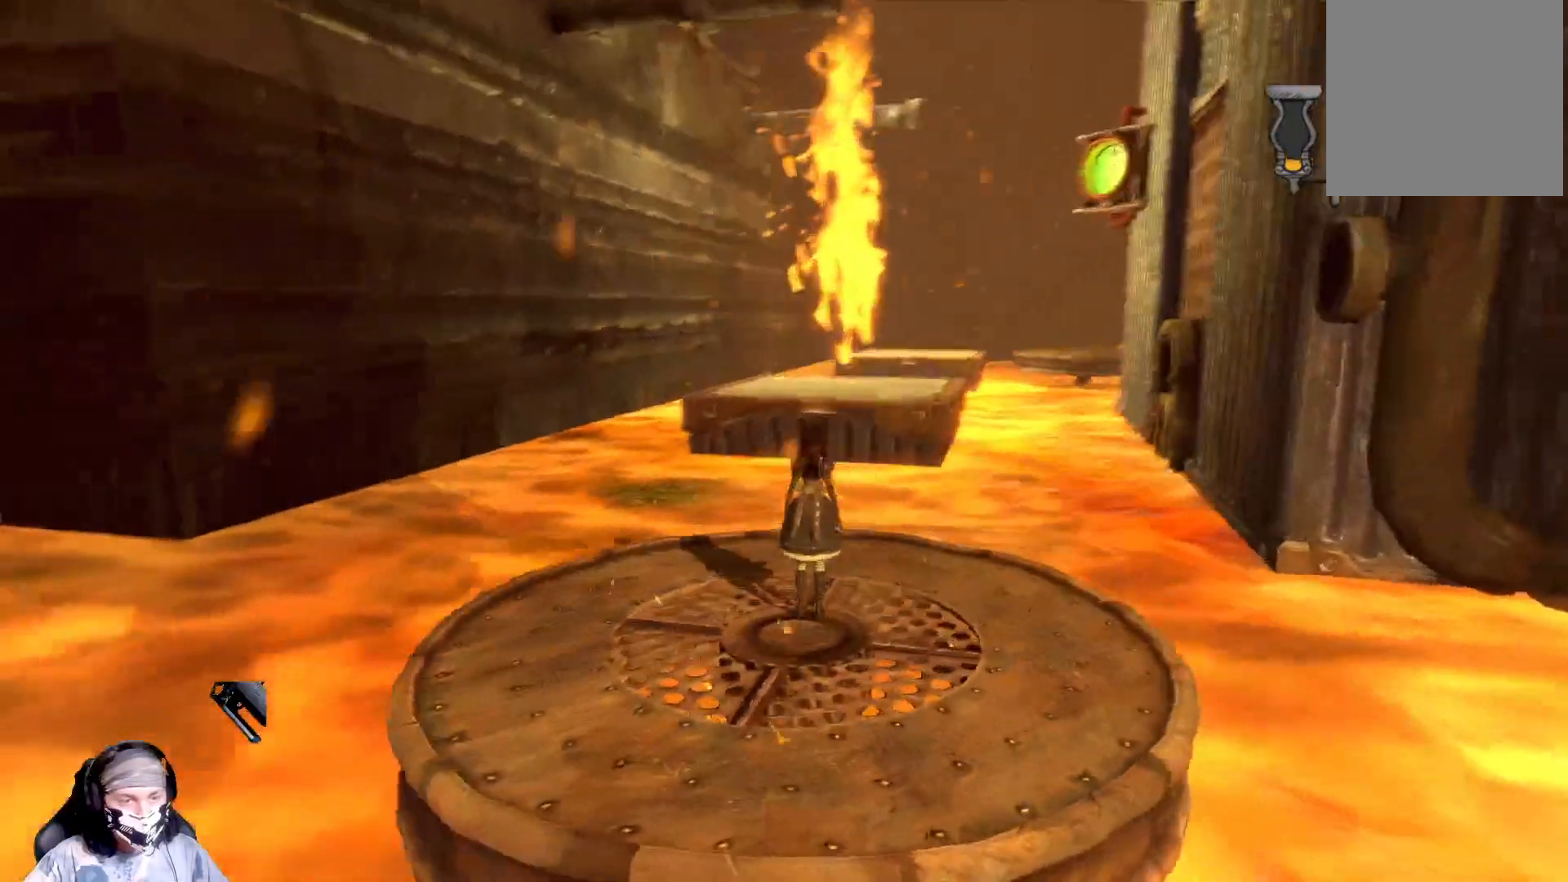
{"buttons": [], "left_stick": "center", "right_stick": "center", "events": [[33, "right_stick", "center"]]}
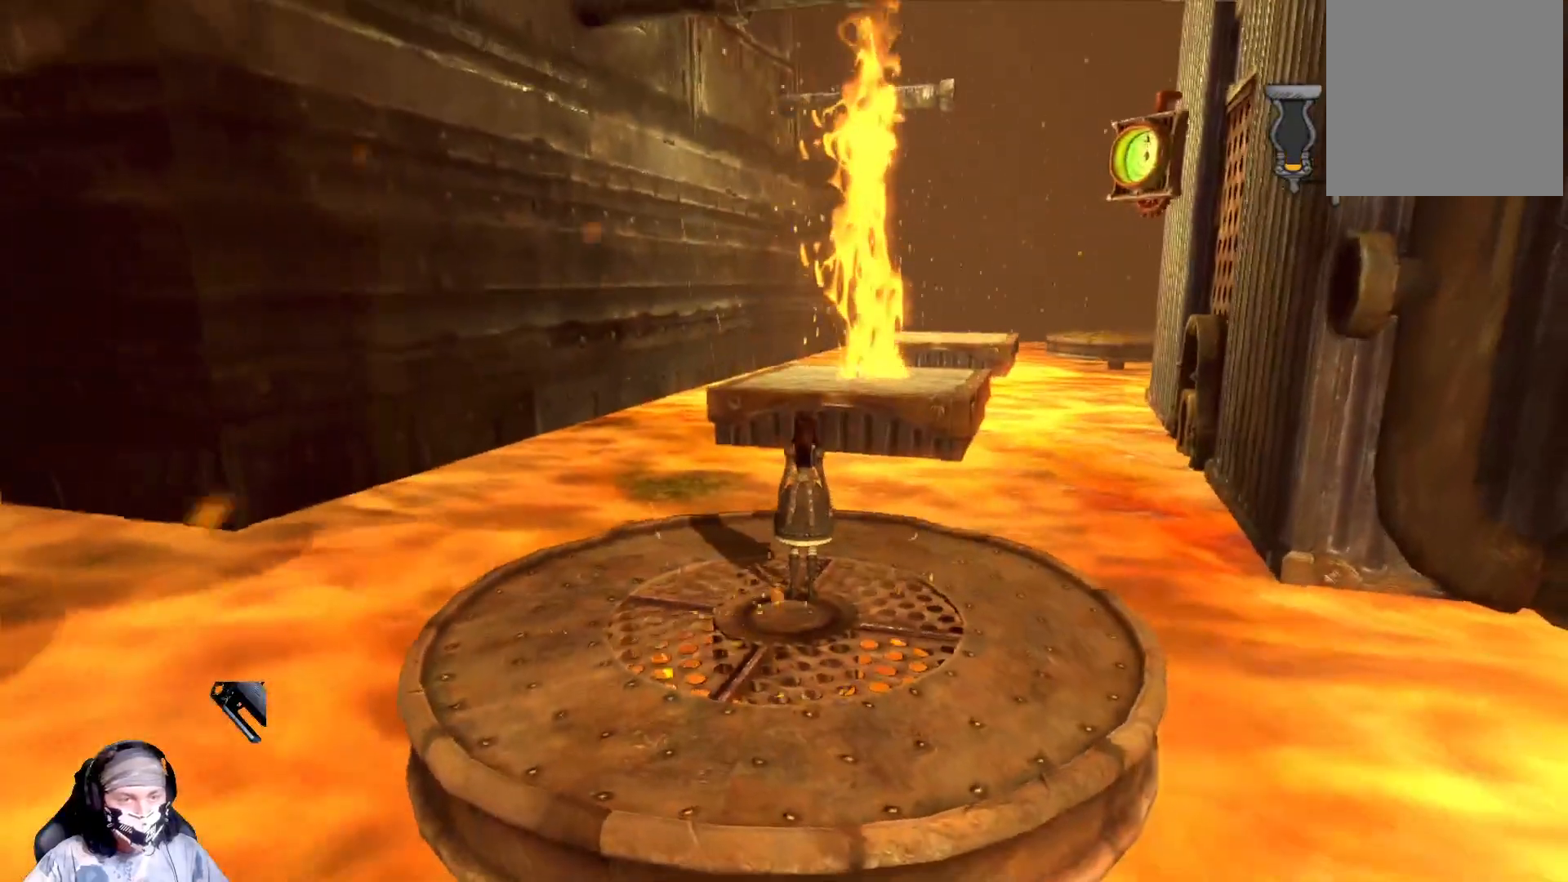
{"buttons": [], "left_stick": "center", "right_stick": "center", "events": []}
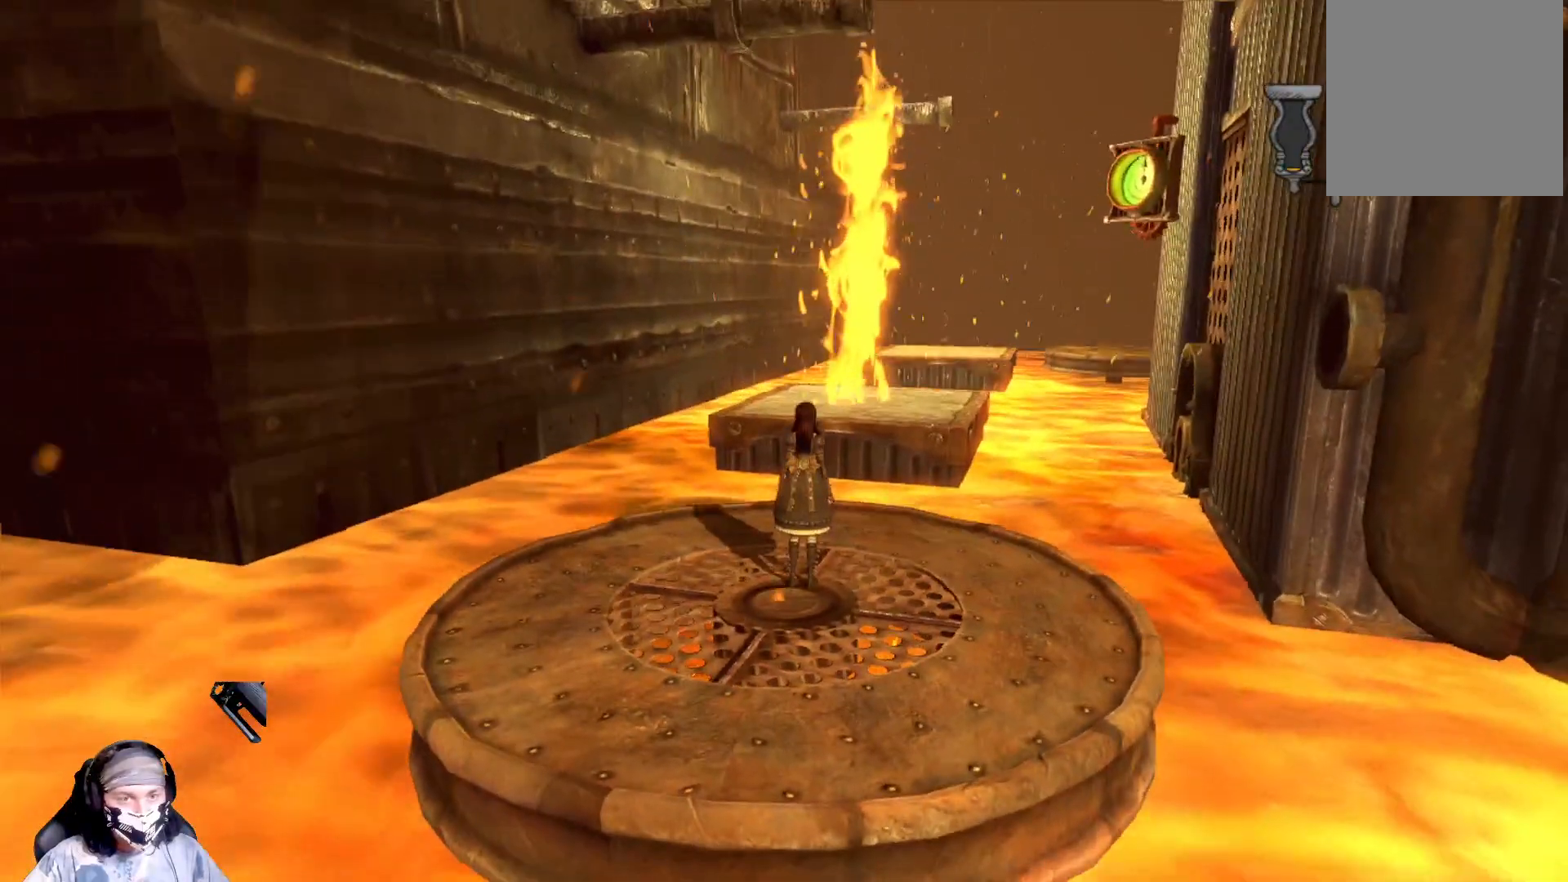
{"buttons": [], "left_stick": "center", "right_stick": "down", "events": [[100, "right_stick", "down"]]}
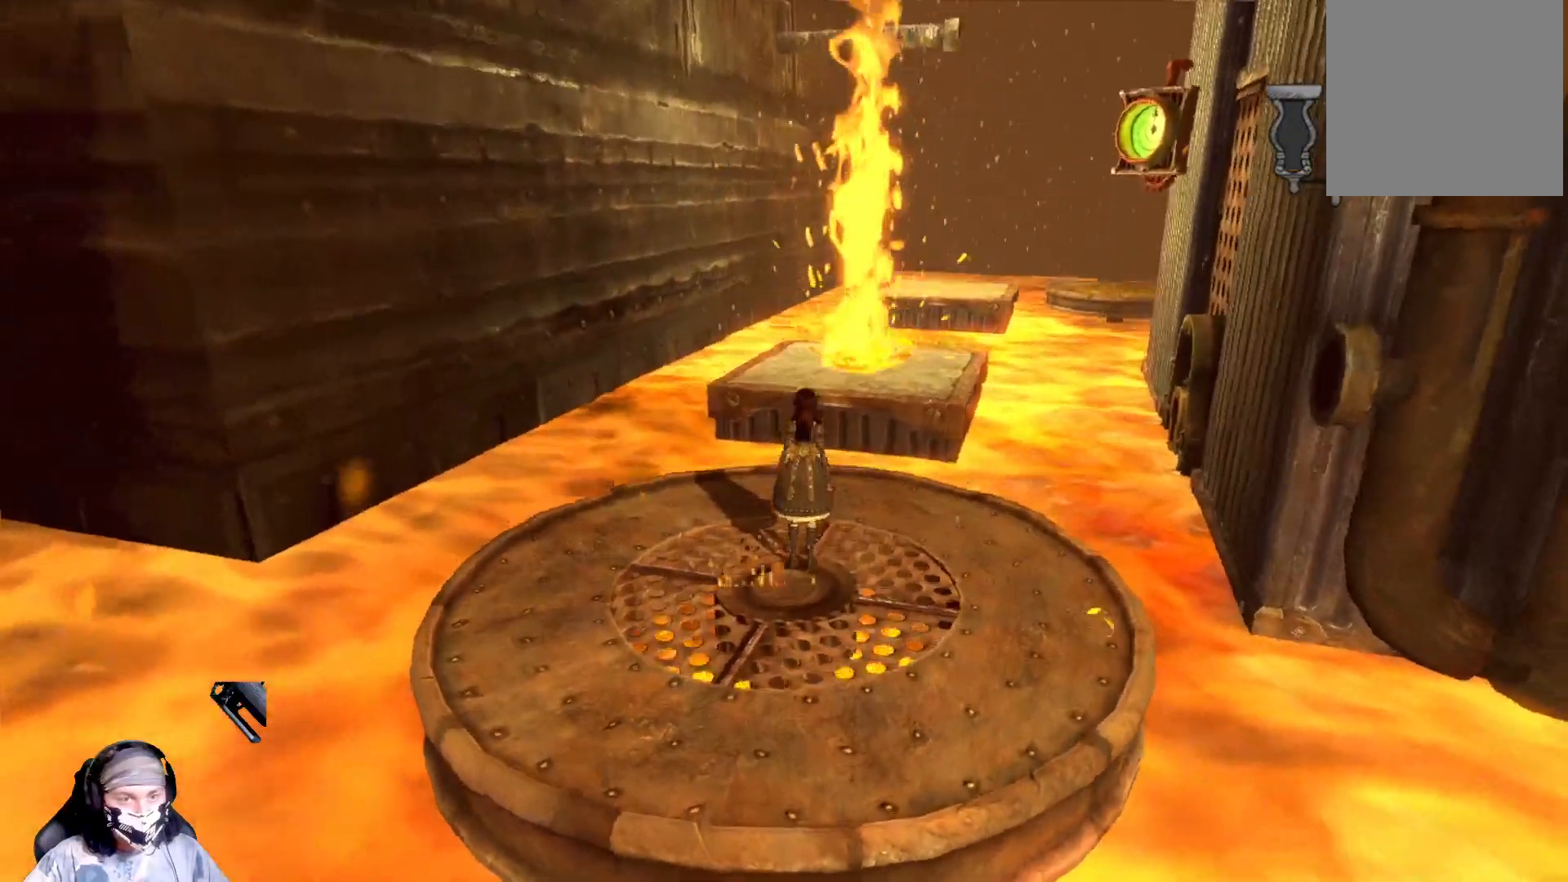
{"buttons": [], "left_stick": "center", "right_stick": "center", "events": [[100, "right_stick", "center"]]}
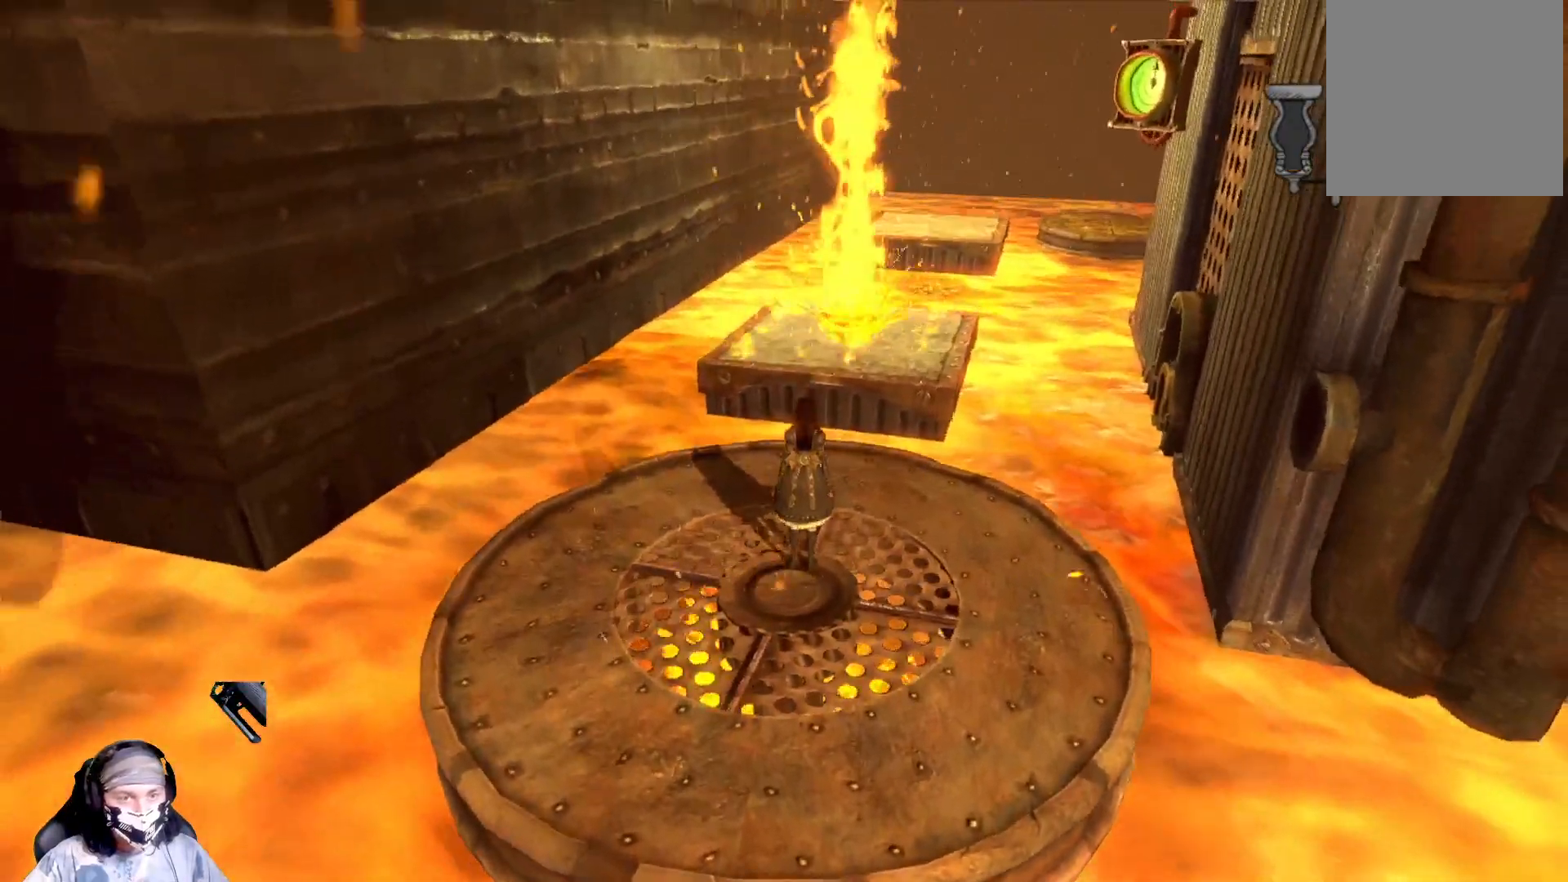
{"buttons": [], "left_stick": "center", "right_stick": "center", "events": []}
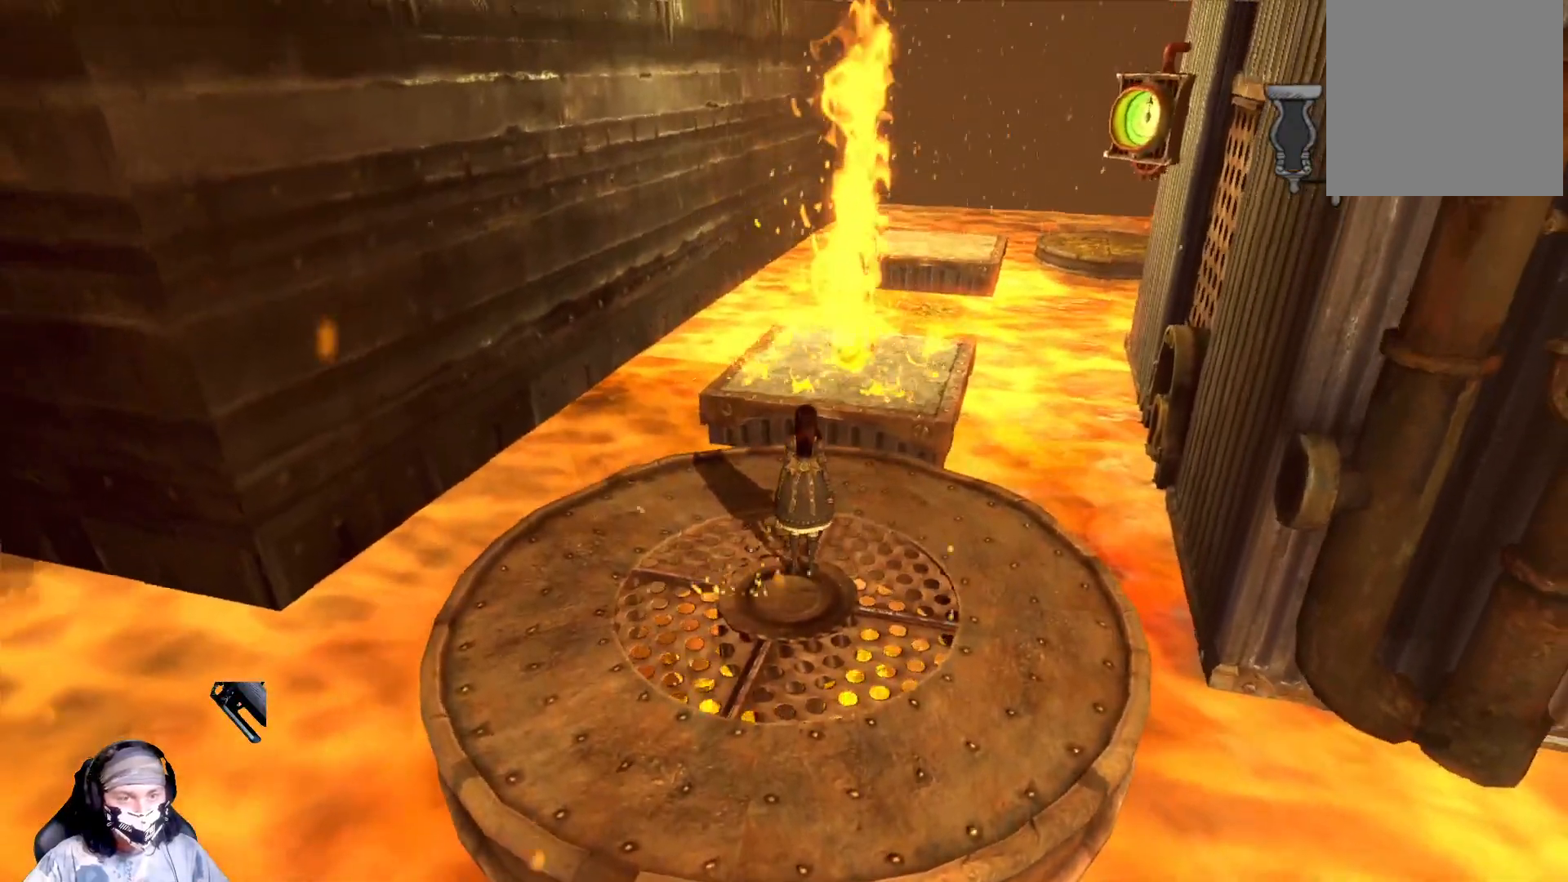
{"buttons": [], "left_stick": "center", "right_stick": "center", "events": []}
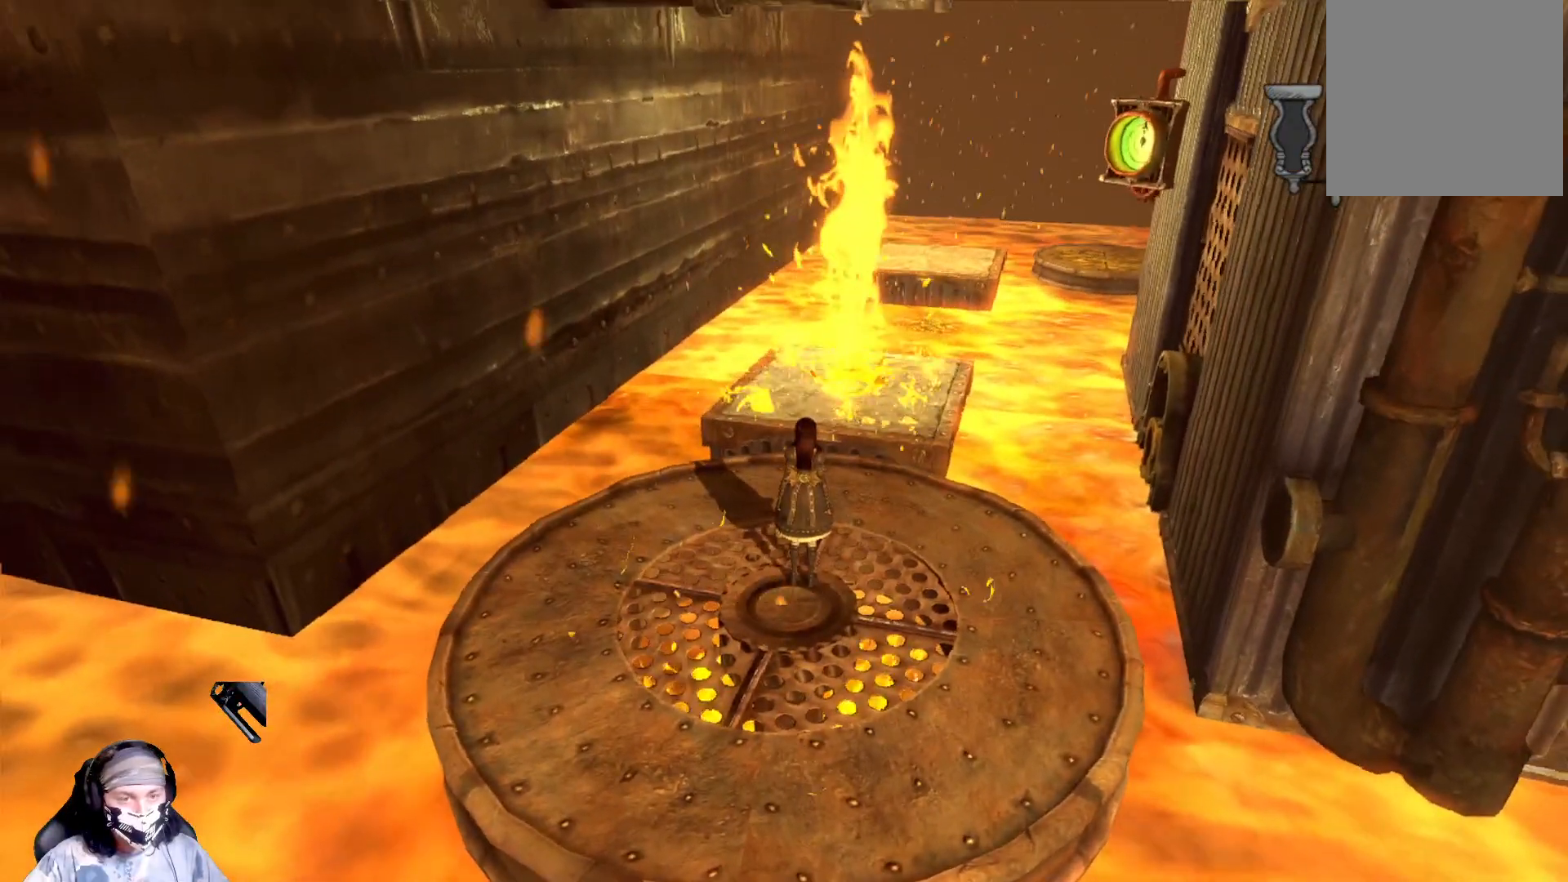
{"buttons": [], "left_stick": "center", "right_stick": "center", "events": []}
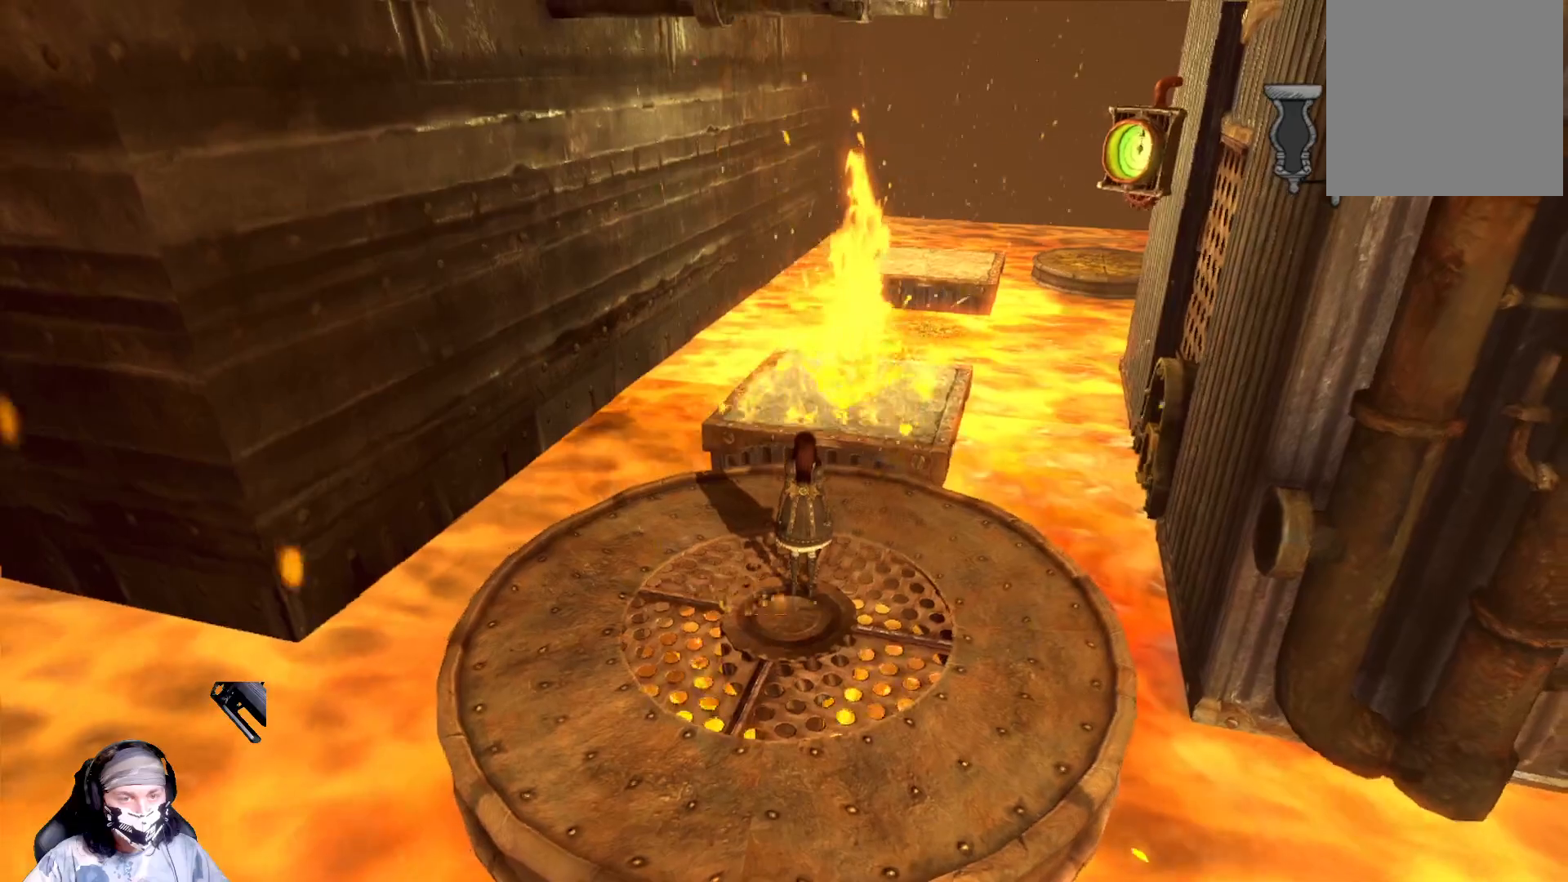
{"buttons": ["A"], "left_stick": "up", "right_stick": "center", "events": [[67, "left_stick", "up"], [433, "A", "down"]]}
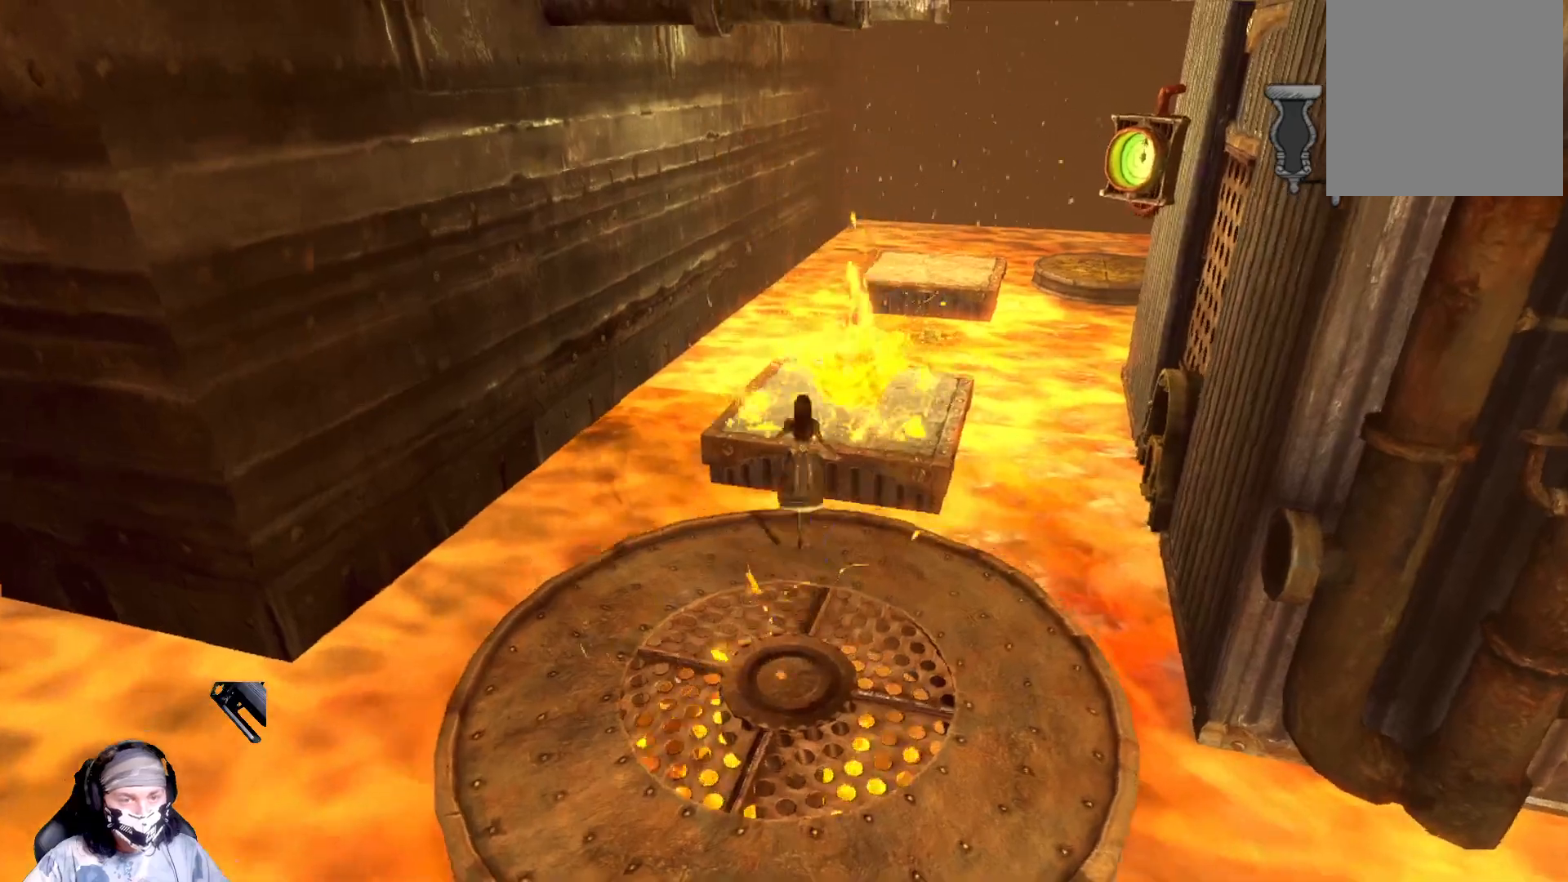
{"buttons": [], "left_stick": "up-right", "right_stick": "center", "events": [[267, "A", "up"], [433, "left_stick", "up-right"]]}
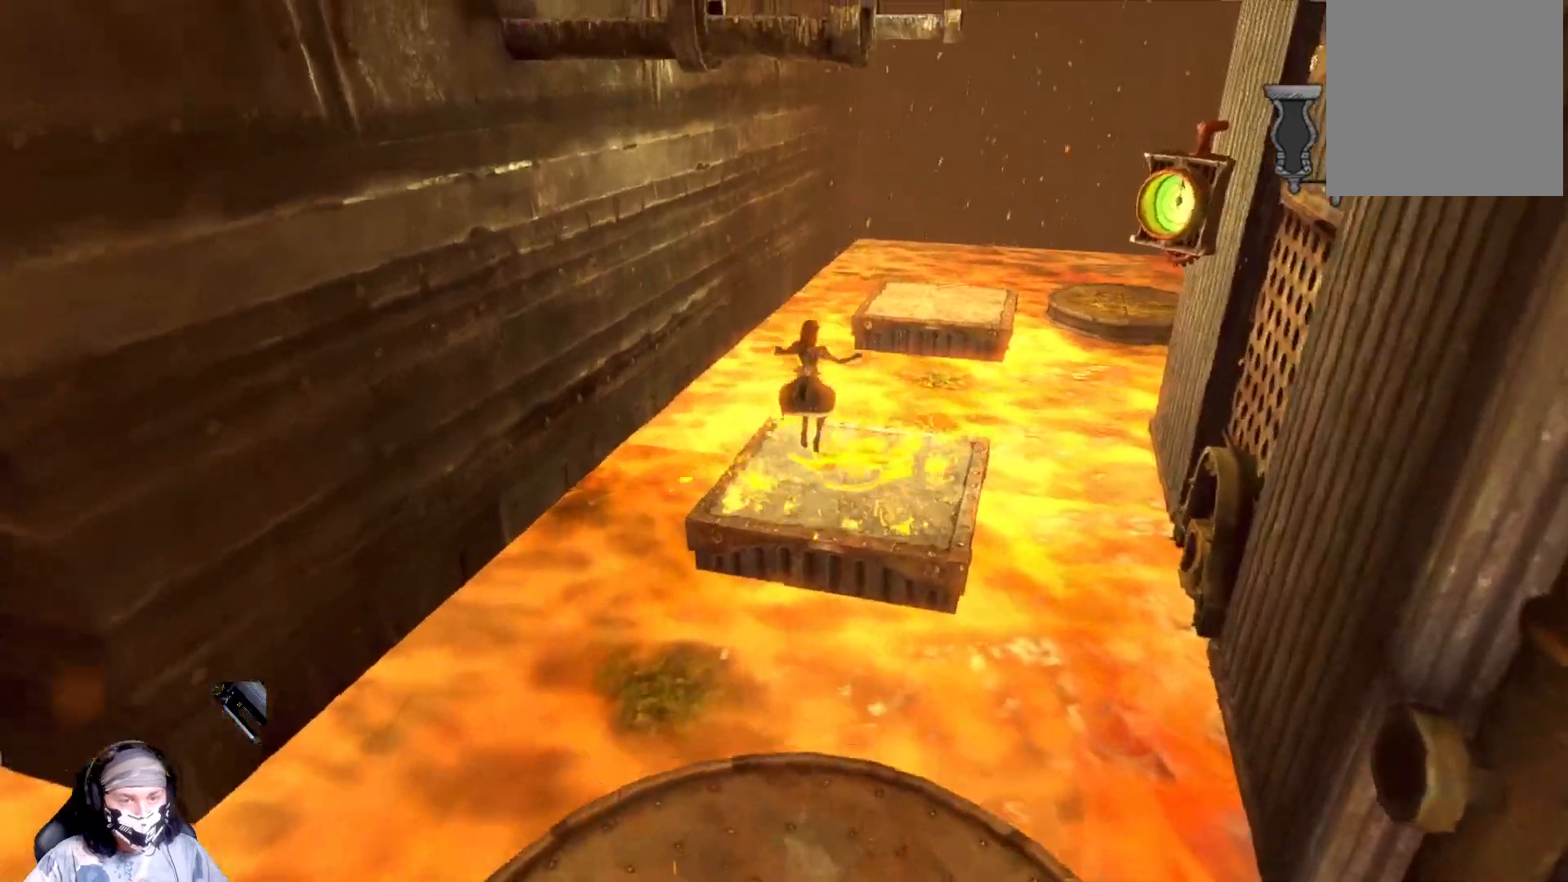
{"buttons": [], "left_stick": "up-right", "right_stick": "center", "events": [[100, "A", "down"], [300, "A", "up"]]}
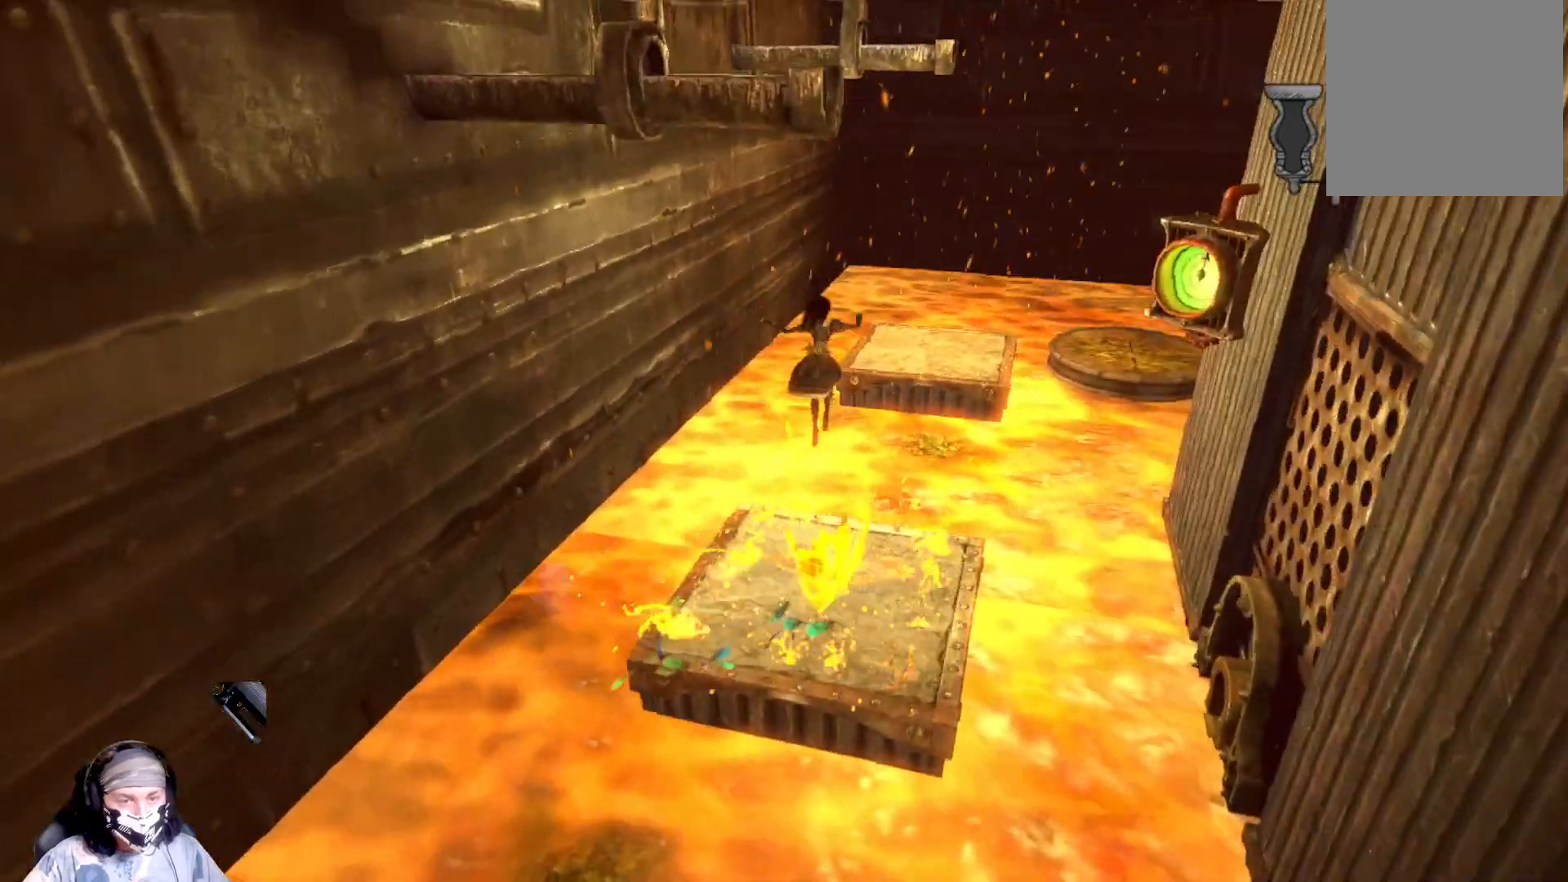
{"buttons": [], "left_stick": "up-right", "right_stick": "center", "events": []}
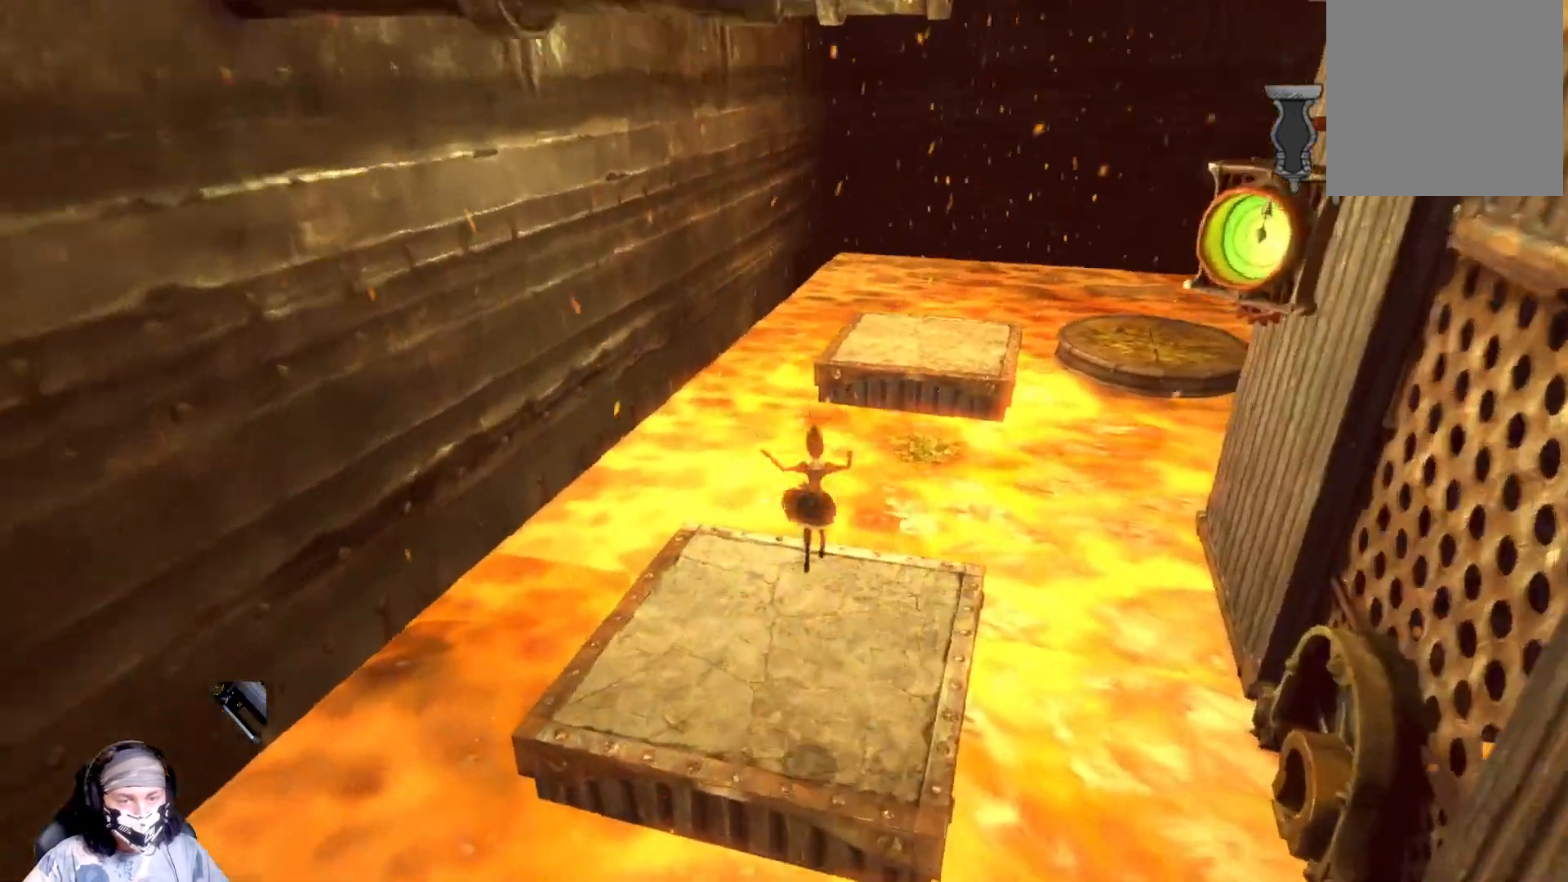
{"buttons": [], "left_stick": "up-right", "right_stick": "center", "events": []}